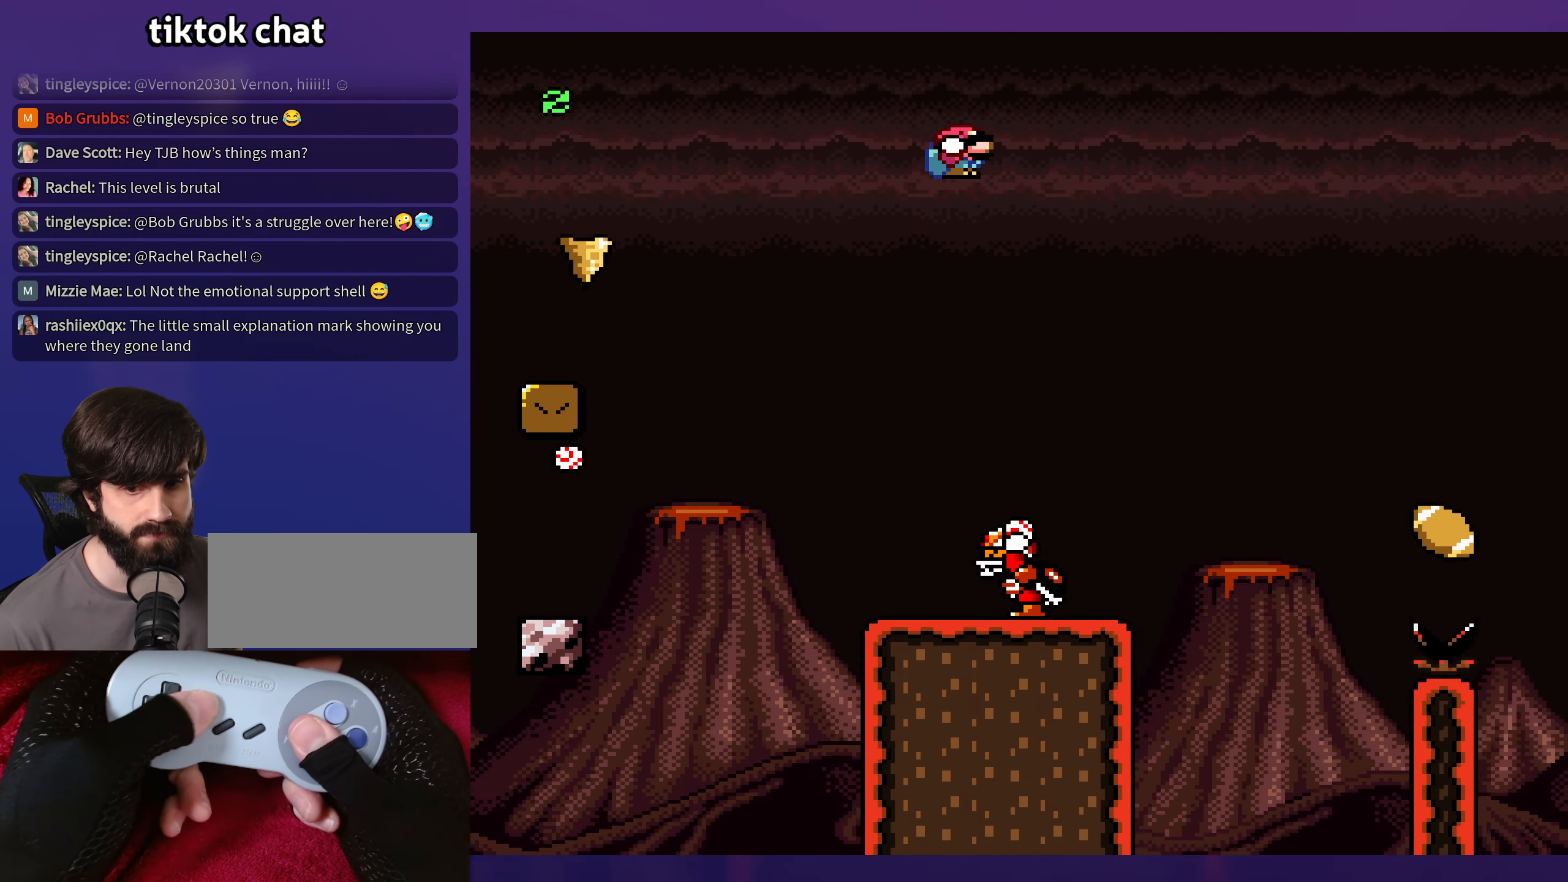
Gameplay with a controller (Nintendo layout); each line is a JSON object with the inputs held at the frame after it. "events" lists button and stick changes between this image and that frame as [ms after this image, input, new state], when the widget could be followed in between. Not read: L3 R3 X.
{"buttons": ["B", "Y", "DPAD_RIGHT"], "events": [[100, "DPAD_RIGHT", "up"], [133, "DPAD_LEFT", "down"], [317, "DPAD_LEFT", "up"], [317, "DPAD_UP", "down"], [333, "DPAD_RIGHT", "down"], [333, "DPAD_UP", "up"]]}
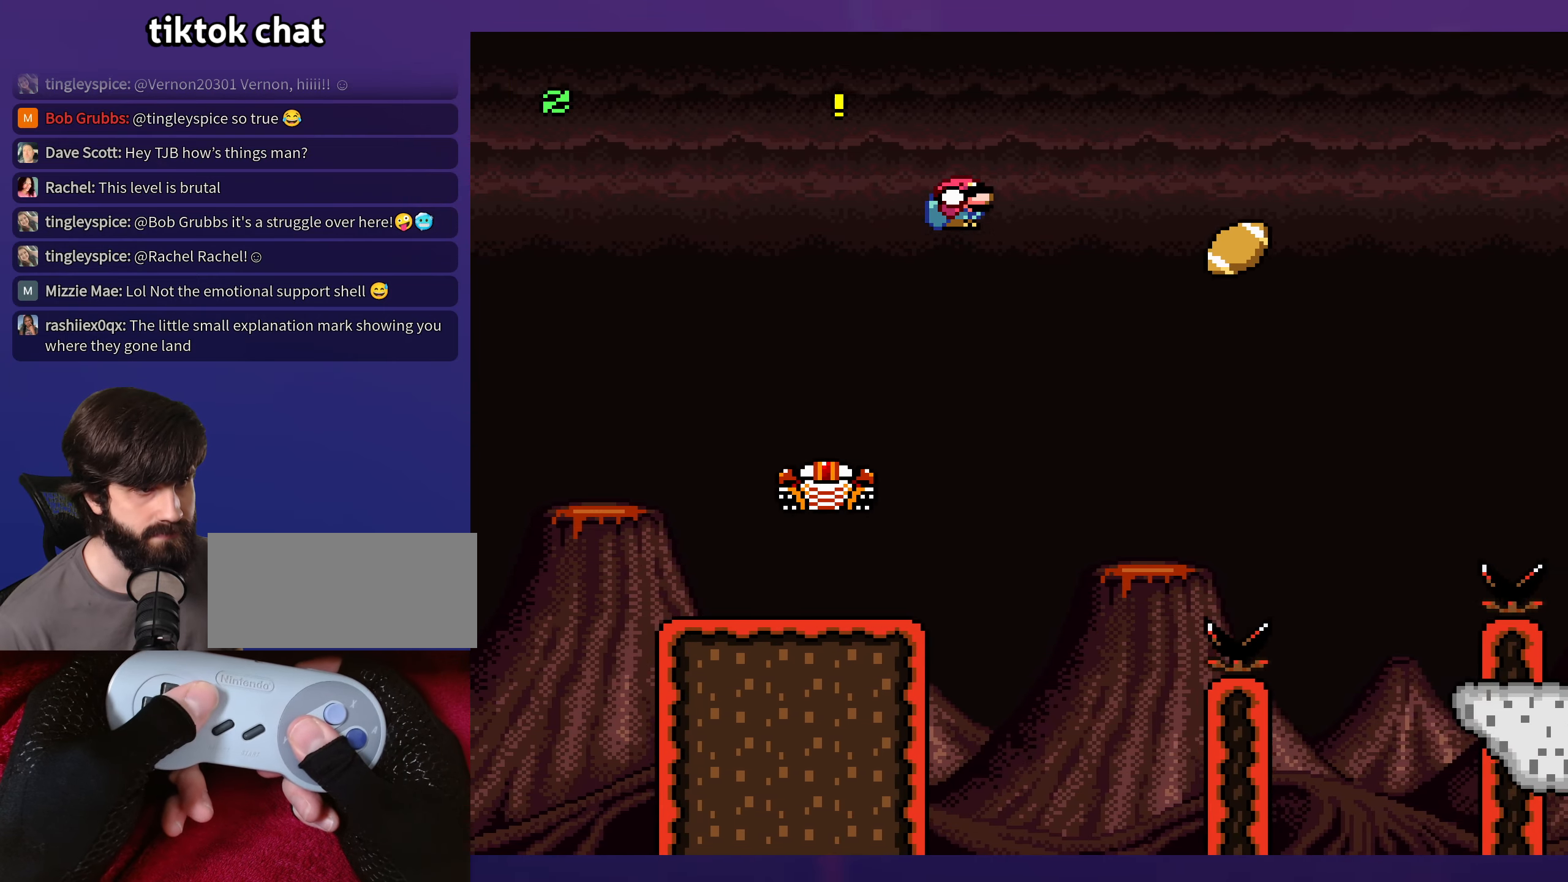
{"buttons": ["B", "Y", "DPAD_LEFT"], "events": [[217, "B", "up"], [350, "DPAD_RIGHT", "up"], [367, "DPAD_LEFT", "down"], [500, "B", "down"]]}
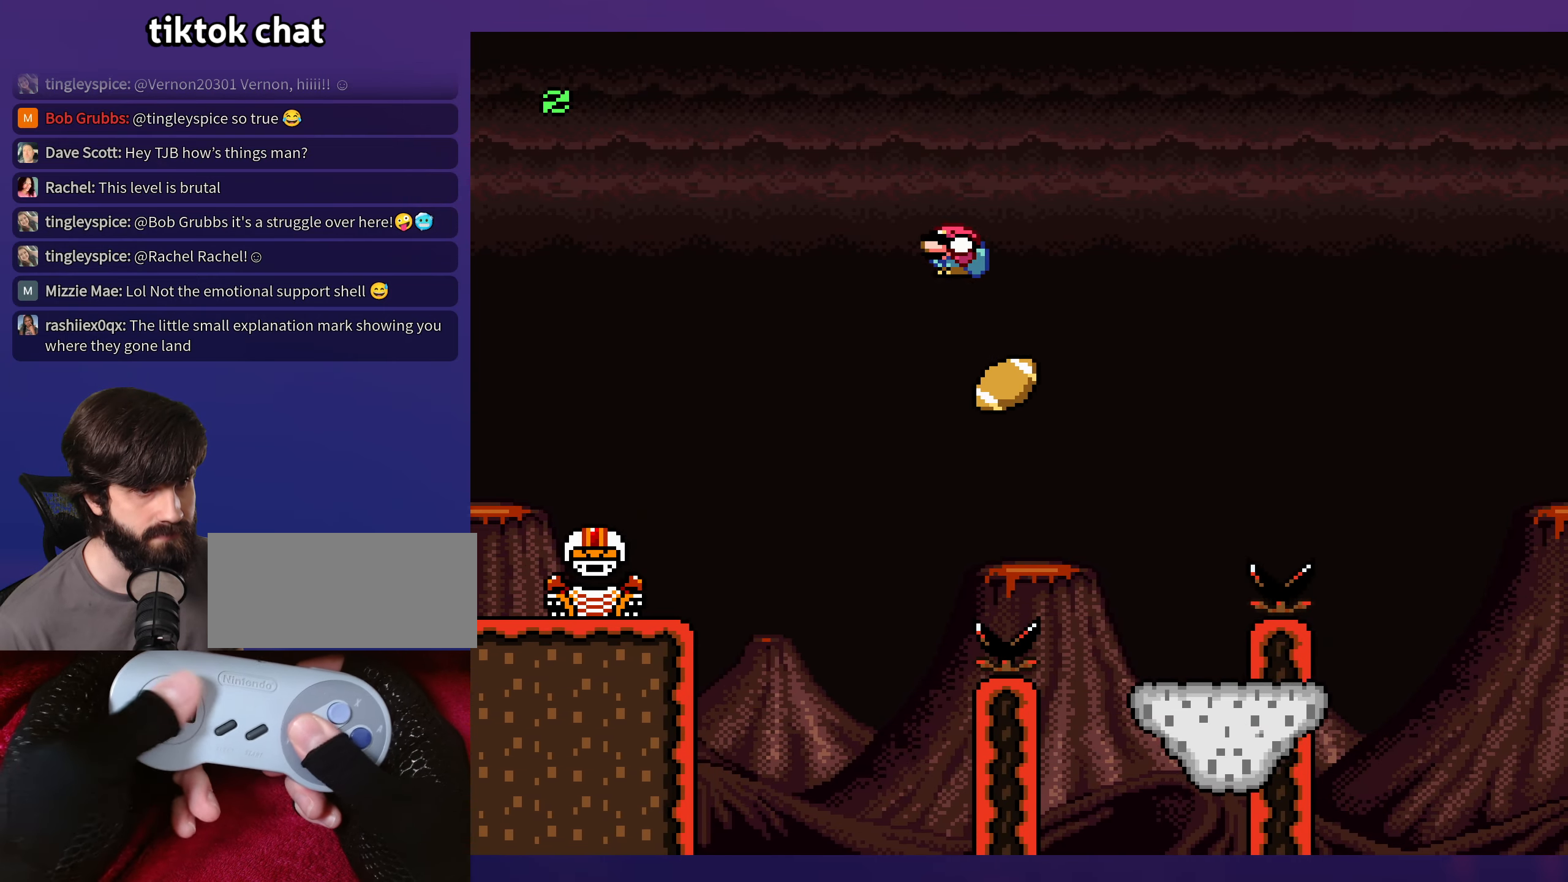
{"buttons": ["B", "Y", "DPAD_RIGHT"], "events": [[17, "DPAD_LEFT", "up"], [17, "DPAD_UP", "down"], [33, "DPAD_RIGHT", "down"], [33, "DPAD_UP", "up"]]}
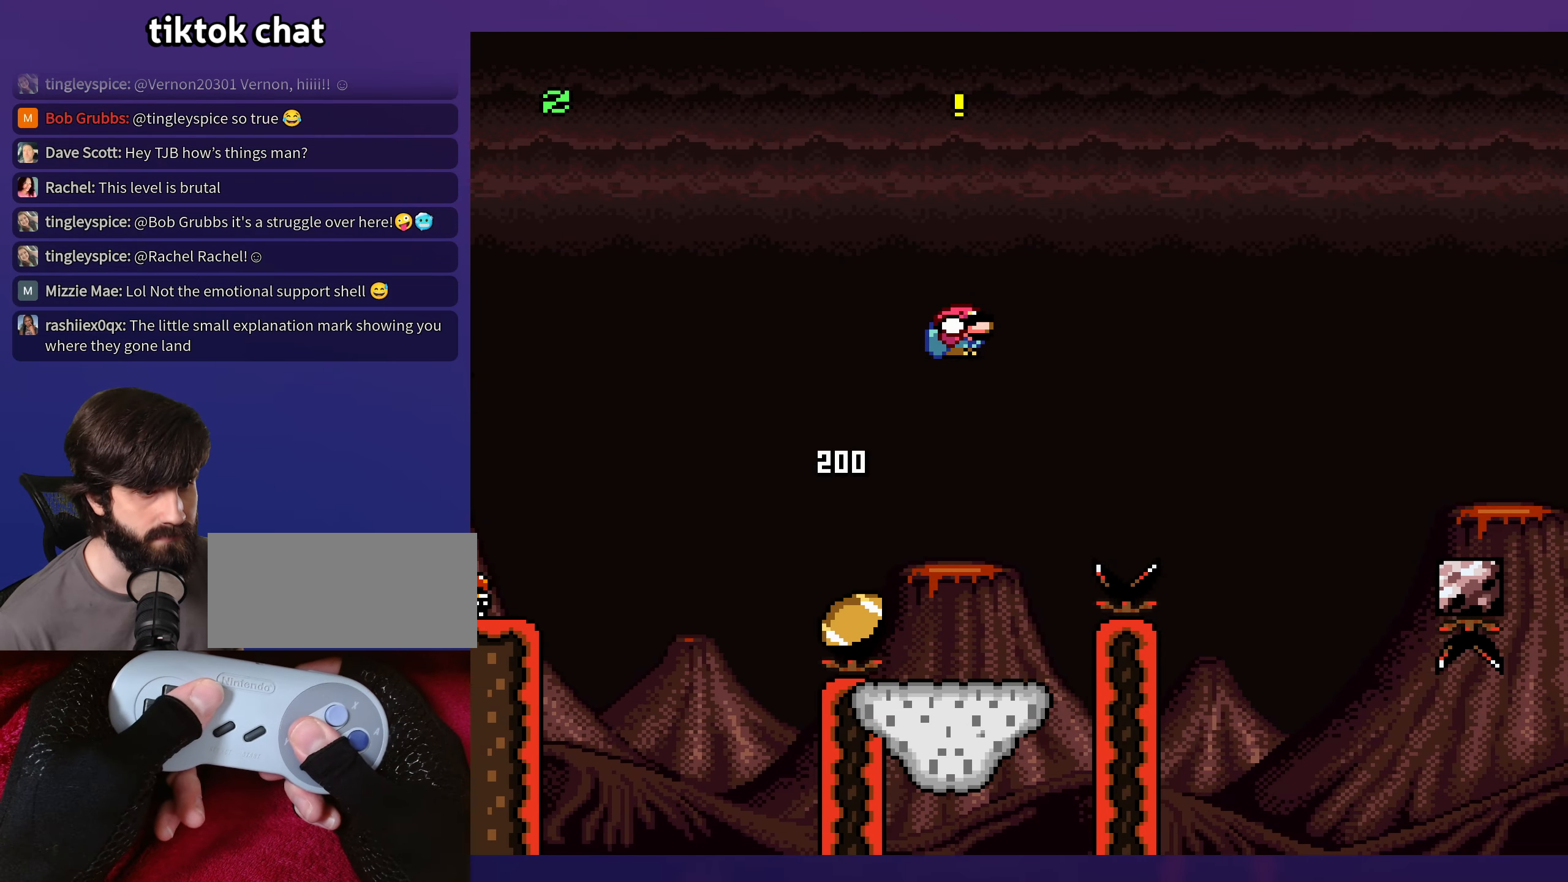
{"buttons": ["B", "Y", "DPAD_RIGHT"], "events": []}
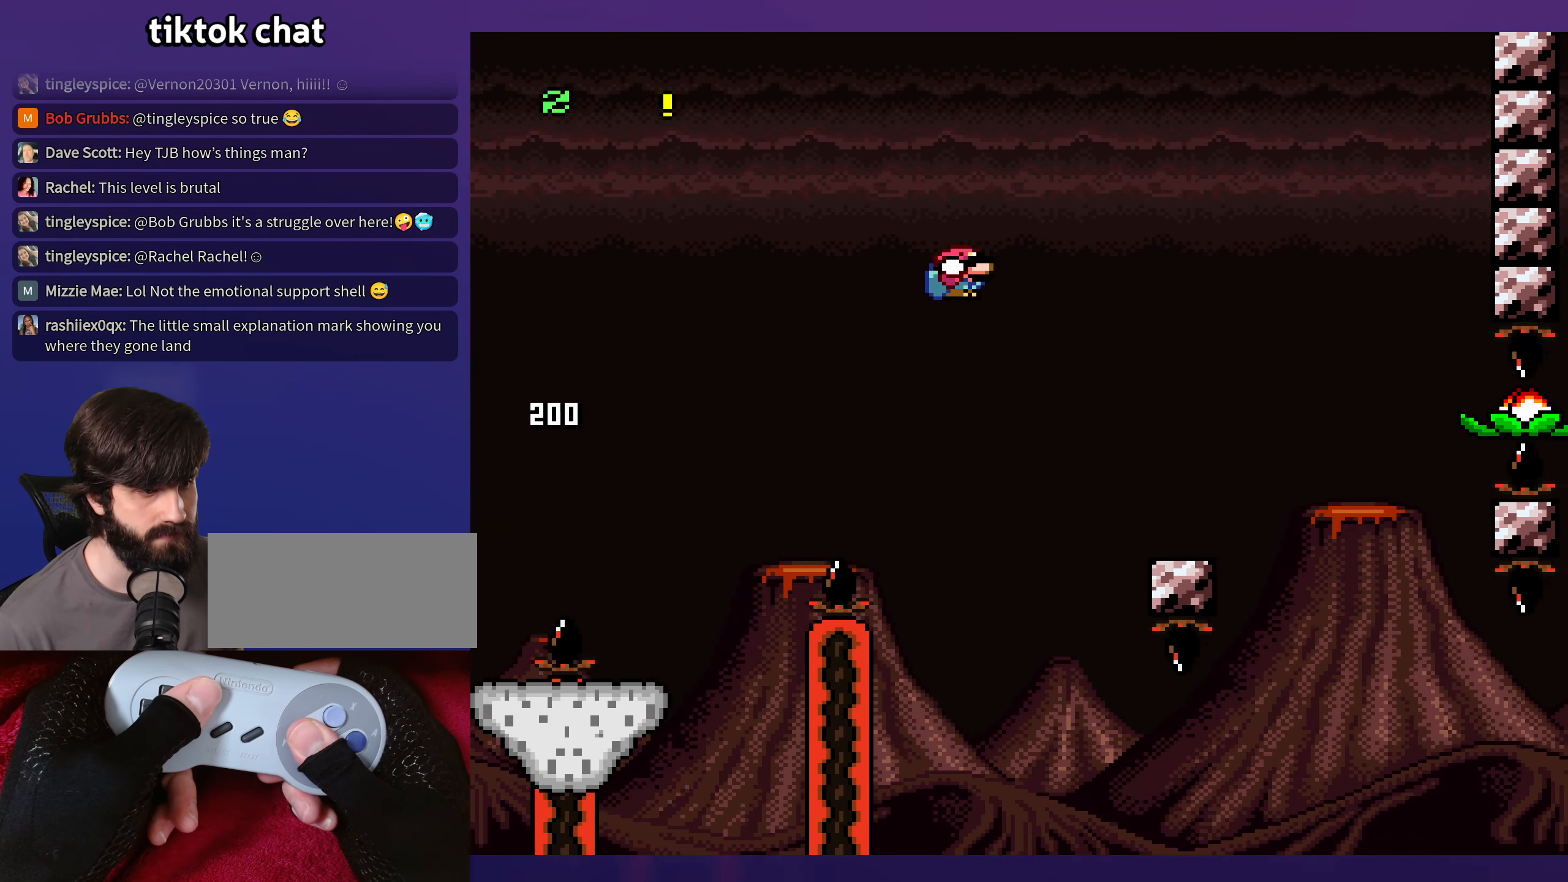
{"buttons": ["Y", "DPAD_LEFT"], "events": [[350, "B", "up"], [367, "DPAD_LEFT", "down"], [367, "DPAD_RIGHT", "up"], [400, "B", "down"], [500, "B", "up"]]}
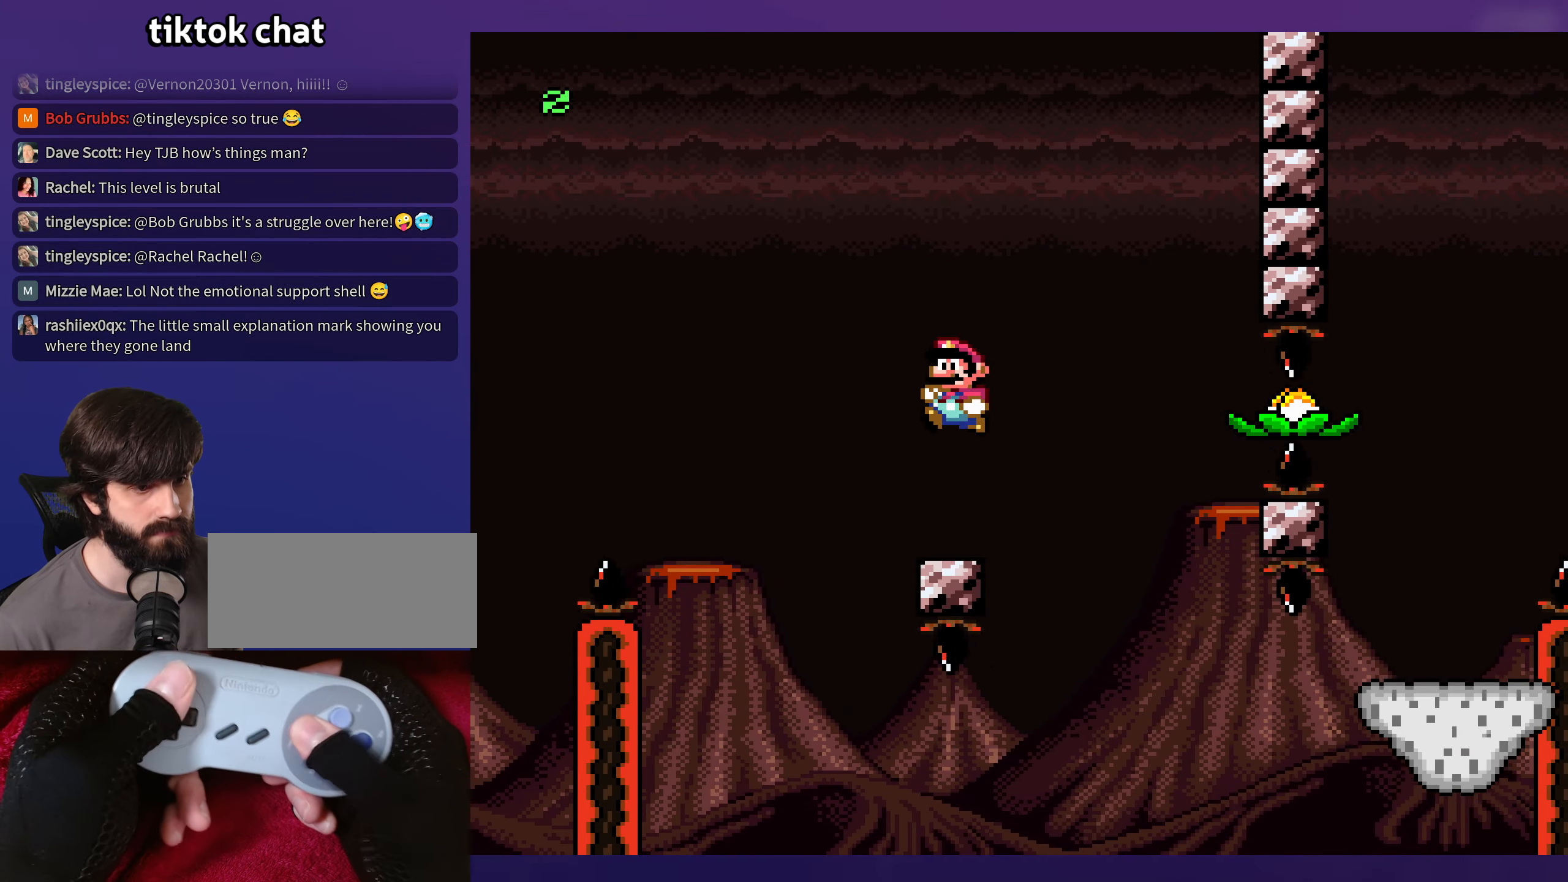
{"buttons": ["Y", "DPAD_RIGHT"], "events": [[117, "DPAD_LEFT", "up"], [284, "DPAD_RIGHT", "down"]]}
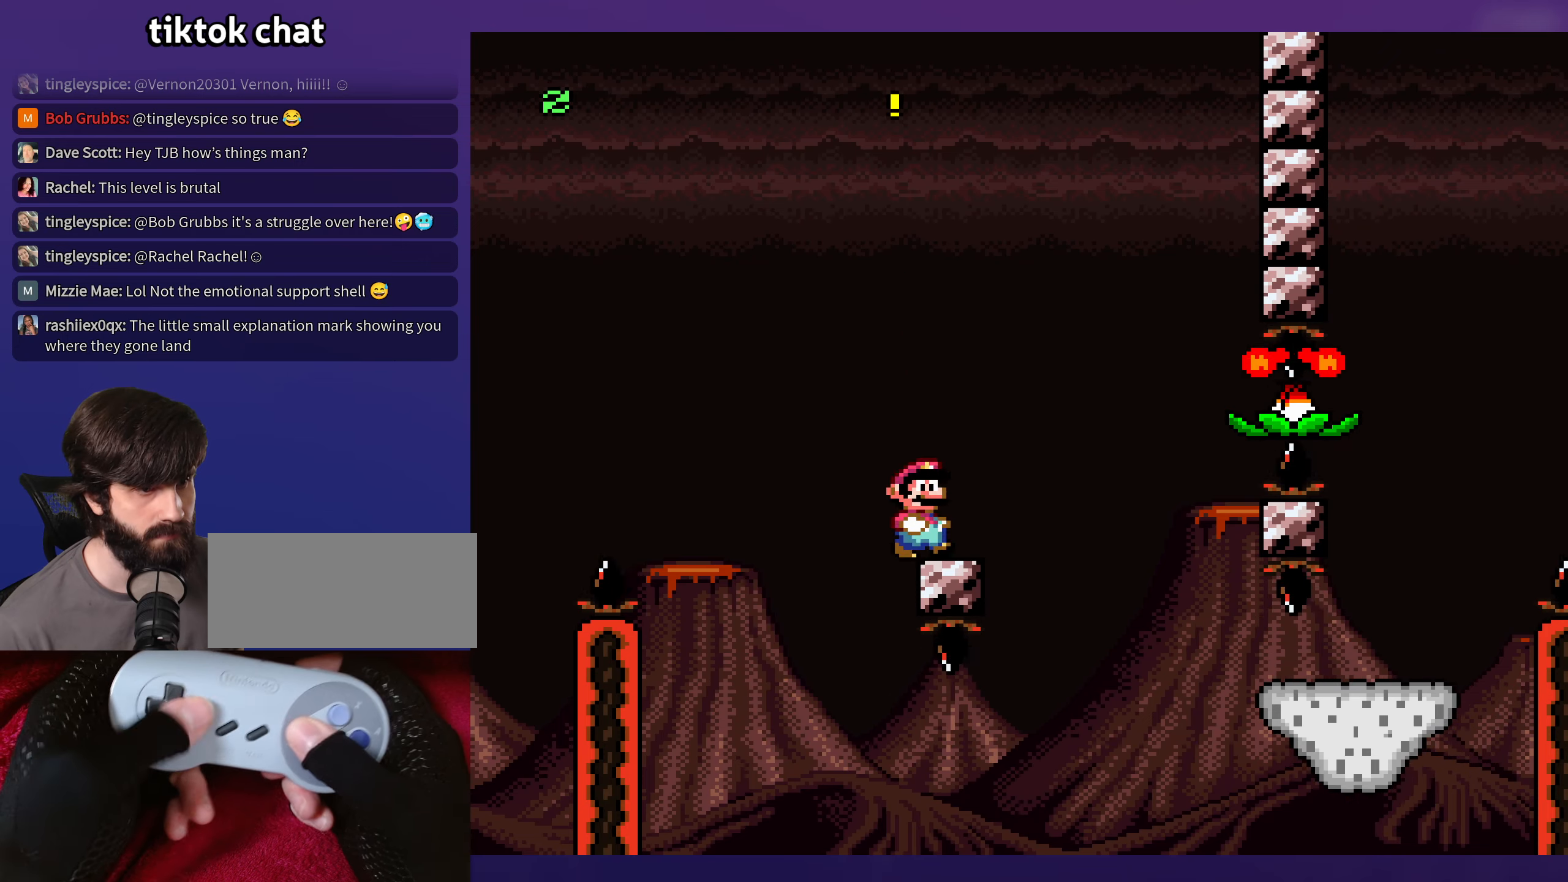
{"buttons": ["B", "Y", "DPAD_RIGHT"]}
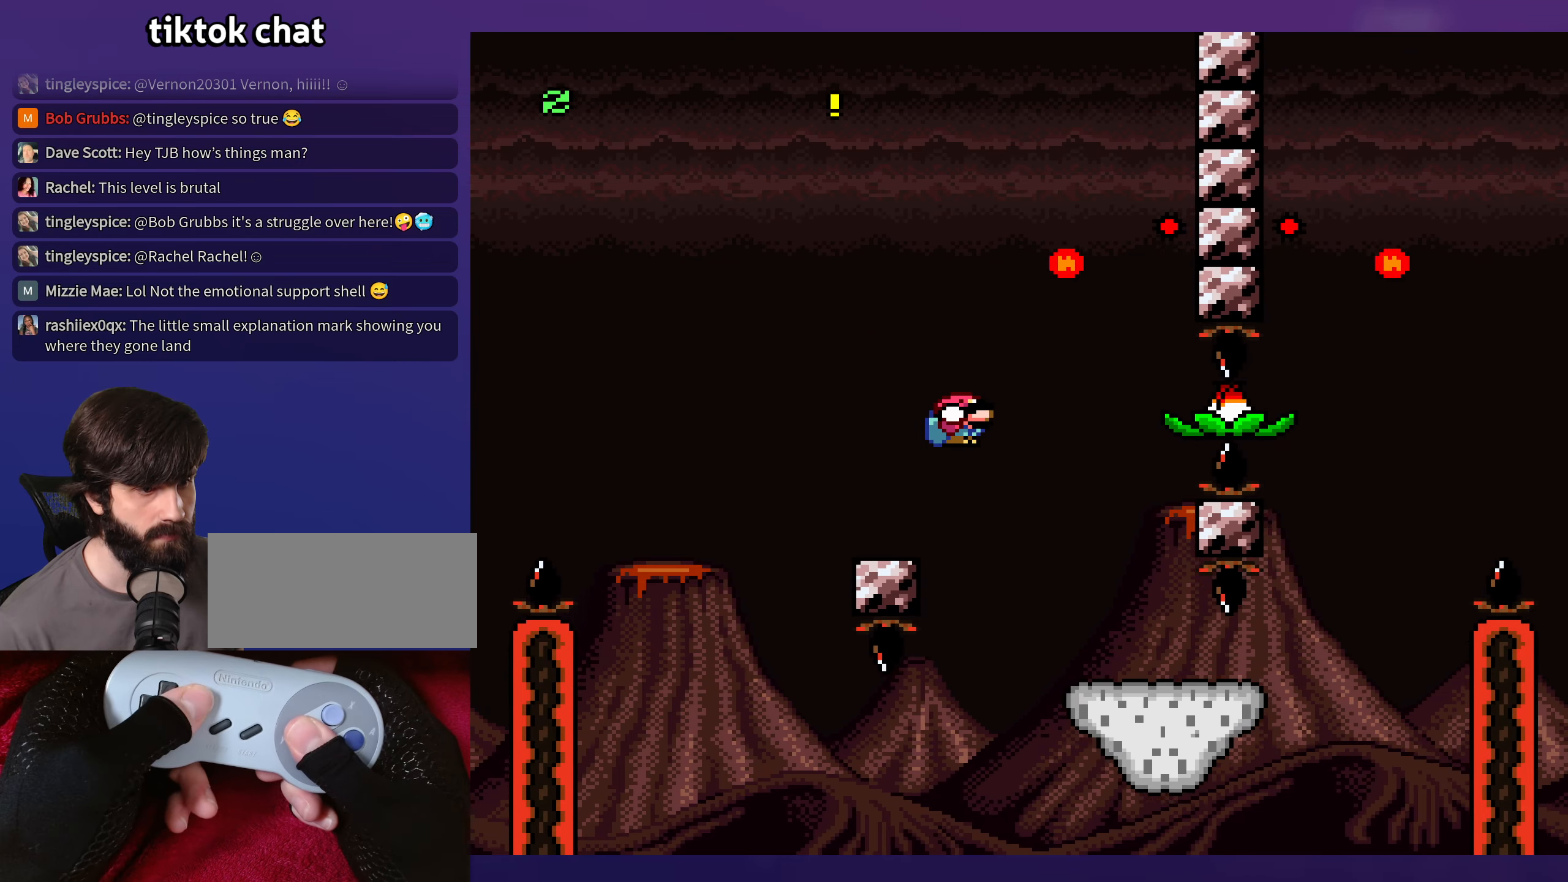
{"buttons": ["Y"], "events": [[234, "B", "up"], [234, "DPAD_RIGHT", "up"], [250, "DPAD_LEFT", "down"], [434, "DPAD_LEFT", "up"]]}
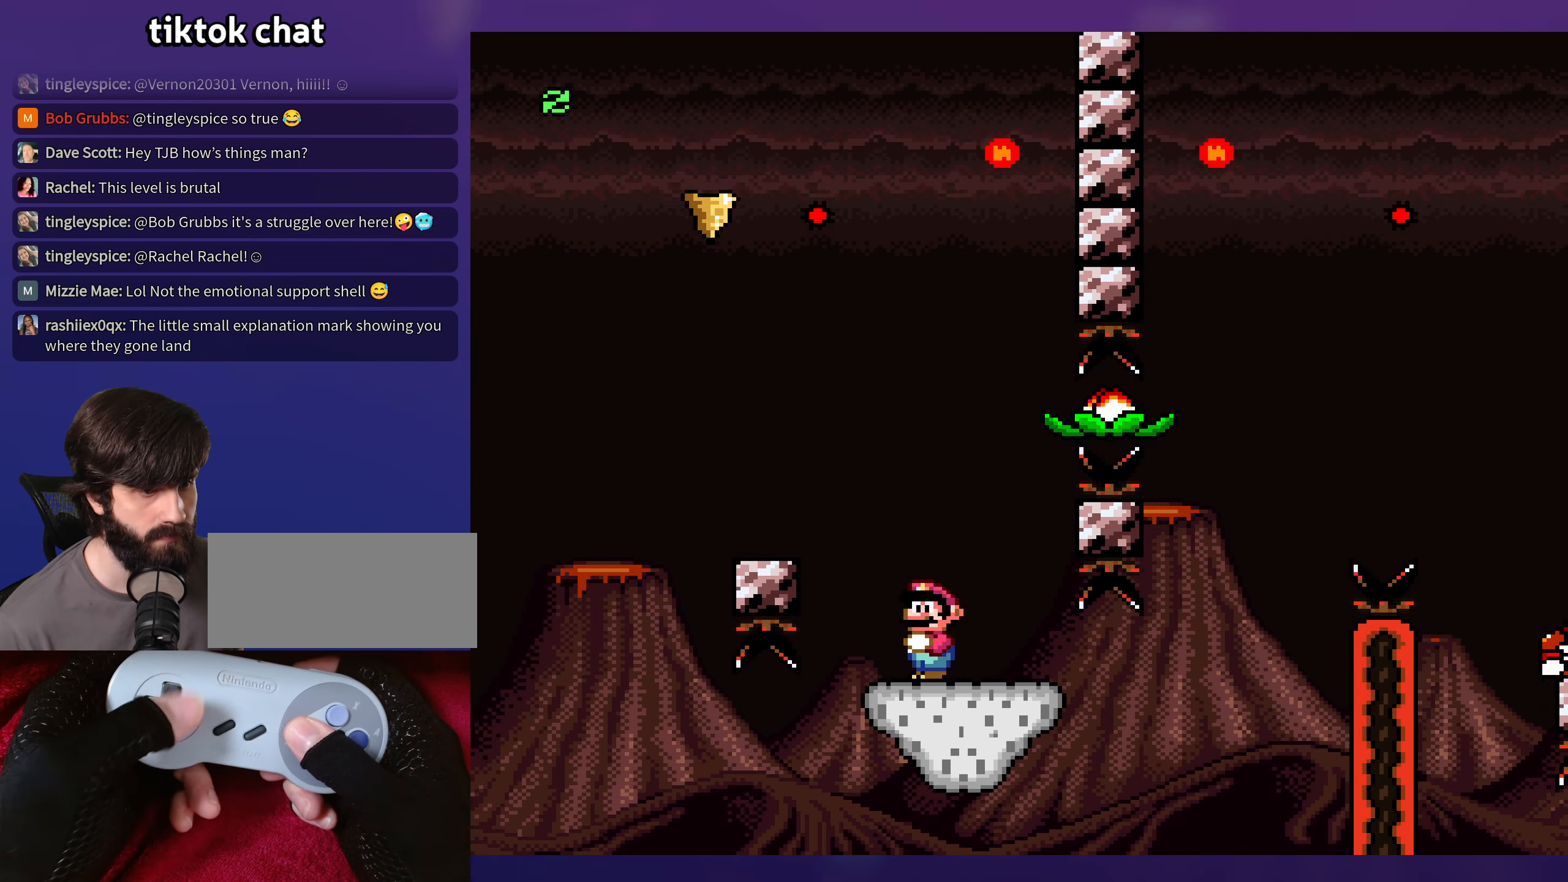
{"buttons": ["Y"], "events": [[67, "DPAD_RIGHT", "down"], [200, "DPAD_RIGHT", "up"]]}
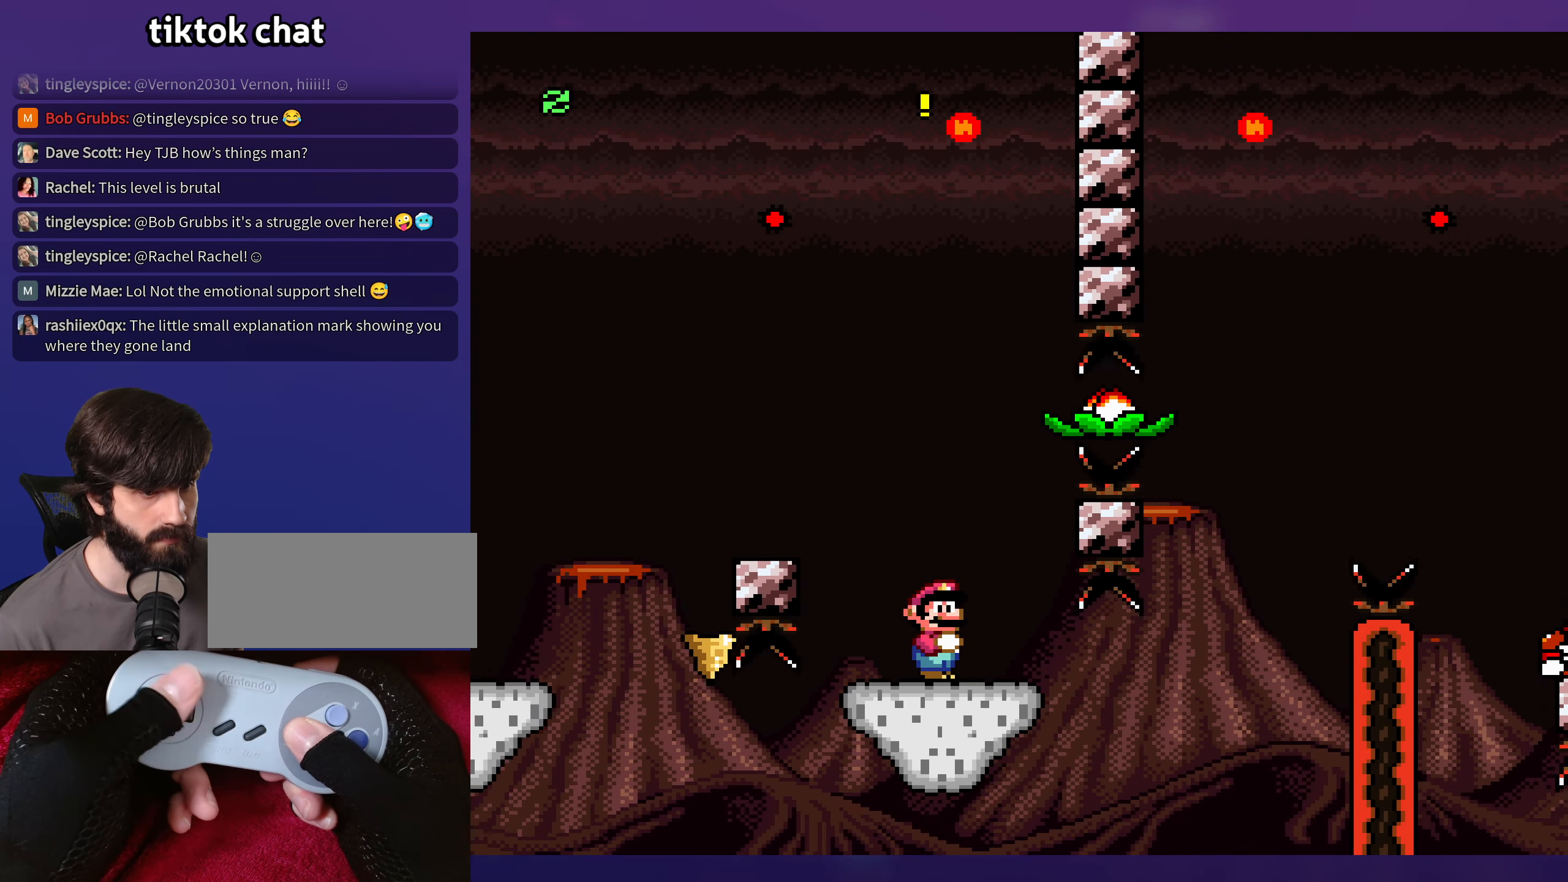
{"buttons": ["B", "Y", "DPAD_RIGHT"], "events": [[84, "DPAD_LEFT", "down"], [134, "B", "down"], [250, "DPAD_LEFT", "up"], [267, "B", "up"], [384, "B", "down"], [400, "DPAD_RIGHT", "down"]]}
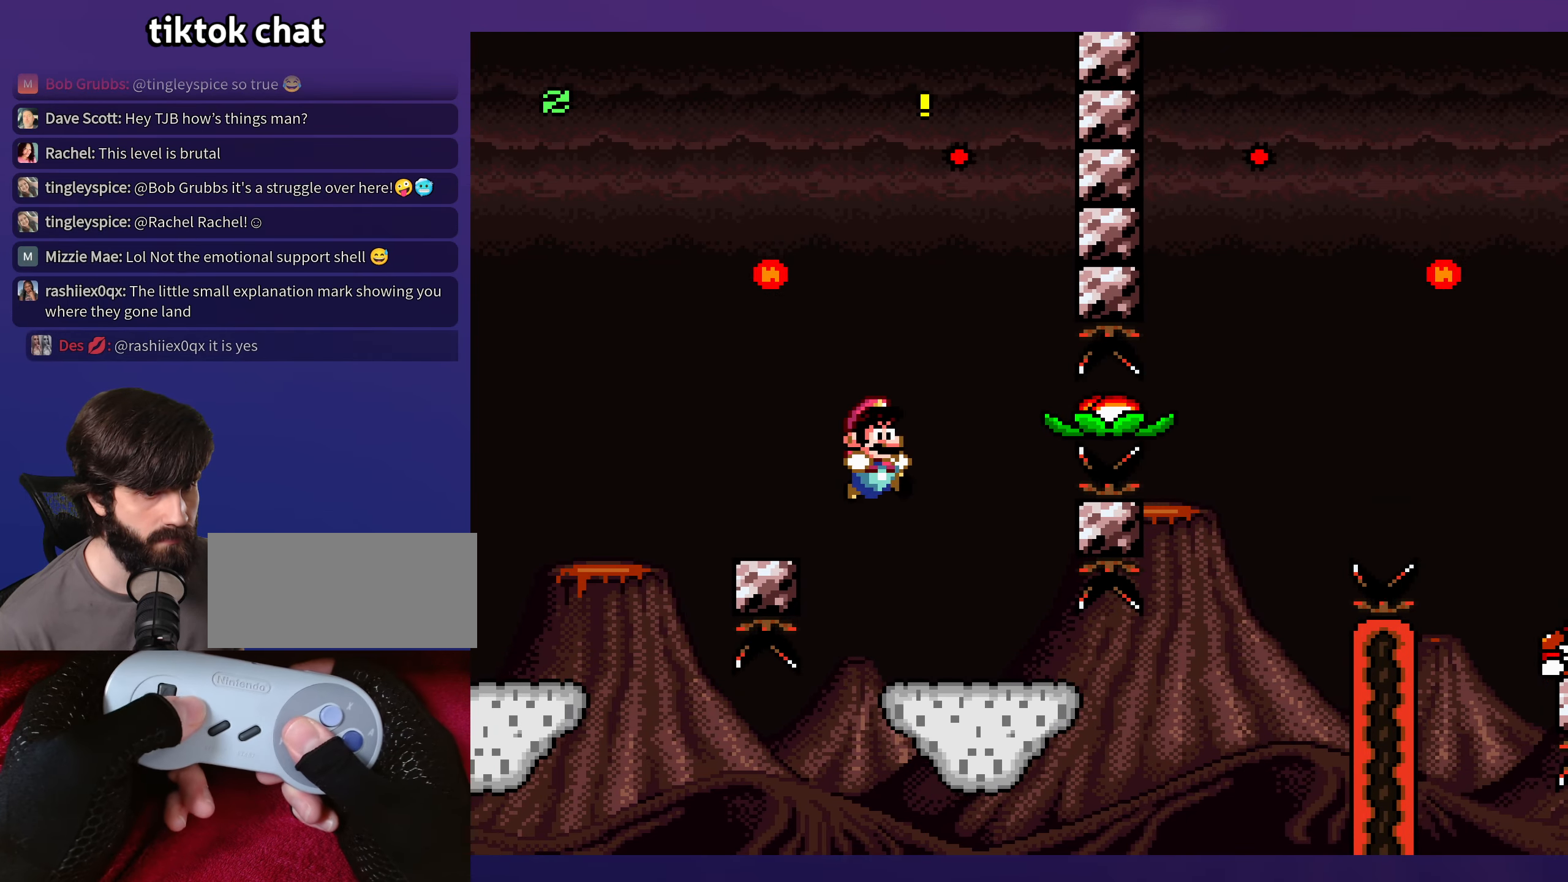
{"buttons": ["Y", "DPAD_DOWN", "DPAD_RIGHT"], "events": [[217, "B", "up"], [300, "DPAD_DOWN", "down"]]}
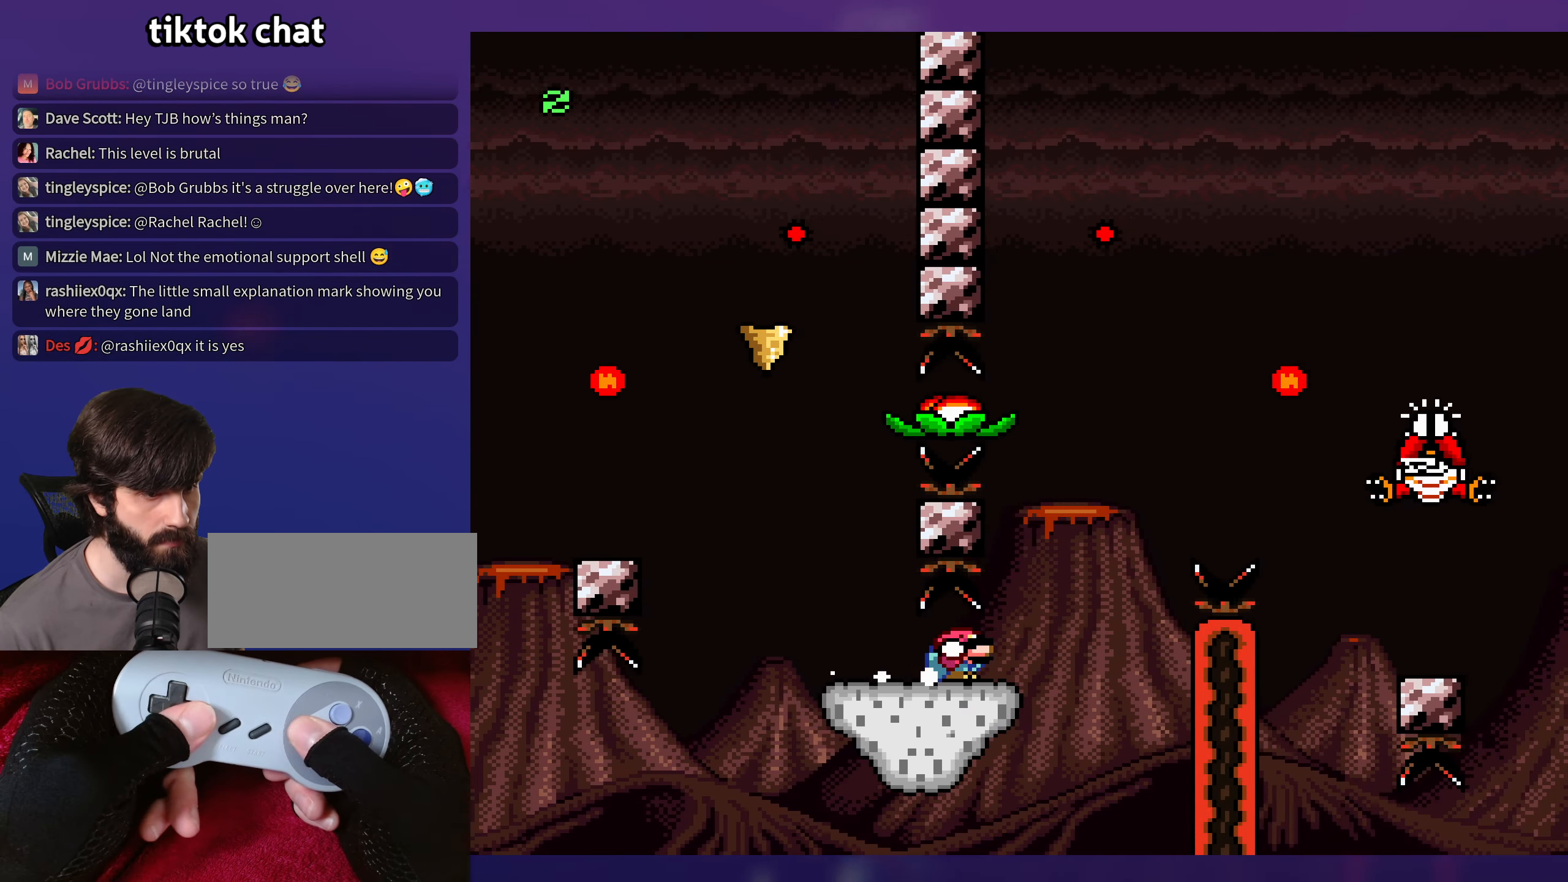
{"buttons": ["B", "Y", "DPAD_RIGHT"], "events": [[100, "DPAD_DOWN", "up"], [167, "B", "down"]]}
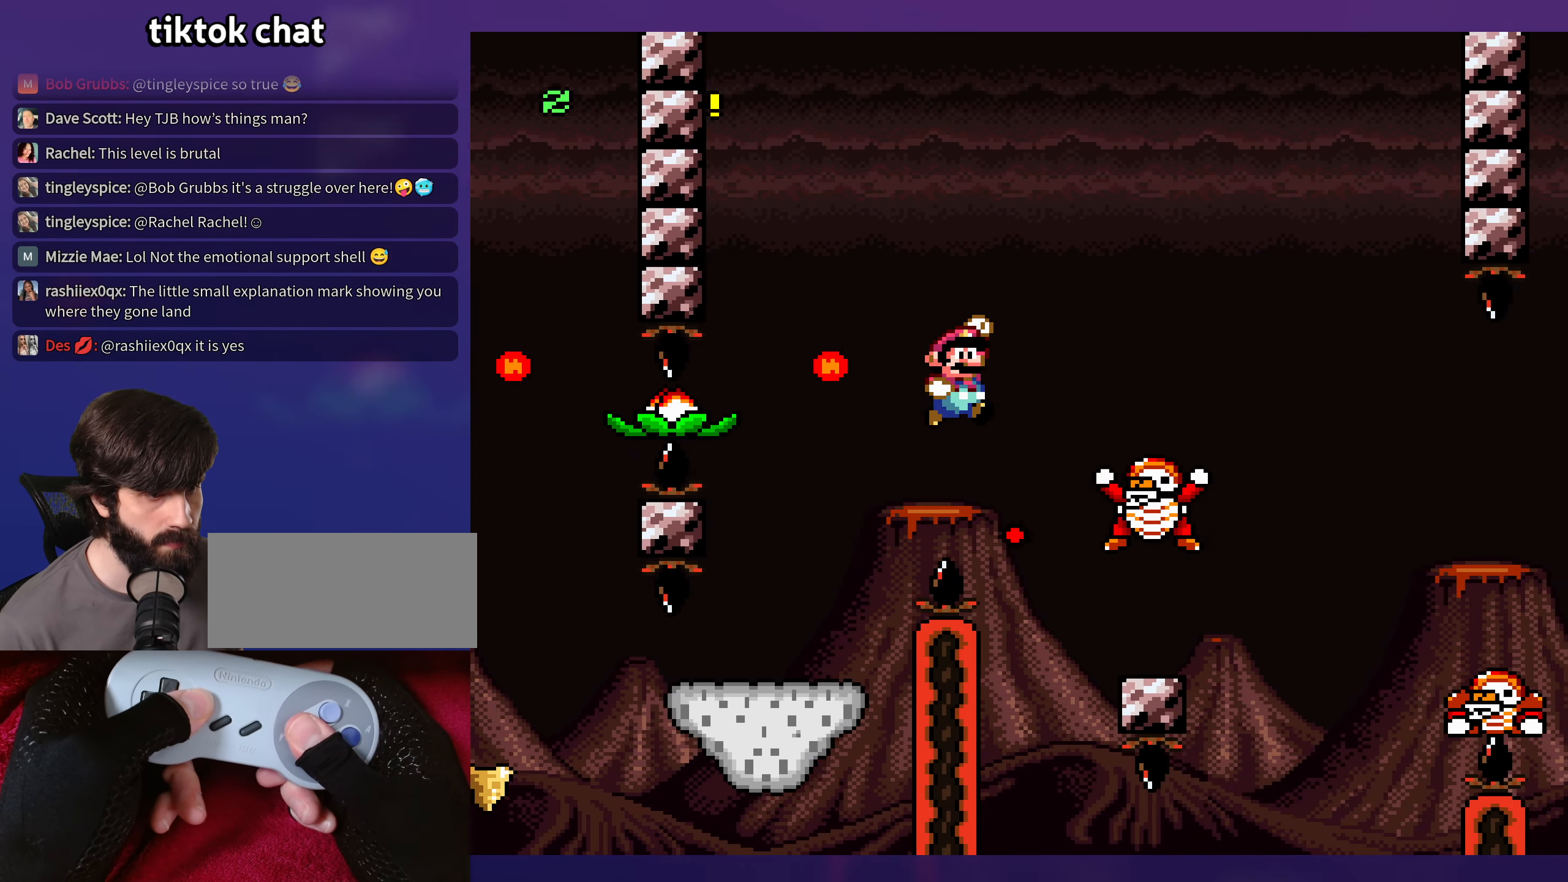
{"buttons": ["B", "Y", "DPAD_RIGHT"], "events": [[234, "DPAD_DOWN", "down"], [234, "DPAD_RIGHT", "up"], [250, "DPAD_DOWN", "up"], [250, "DPAD_LEFT", "down"], [300, "DPAD_UP", "down"], [317, "DPAD_LEFT", "up"], [334, "DPAD_RIGHT", "down"], [367, "DPAD_UP", "up"]]}
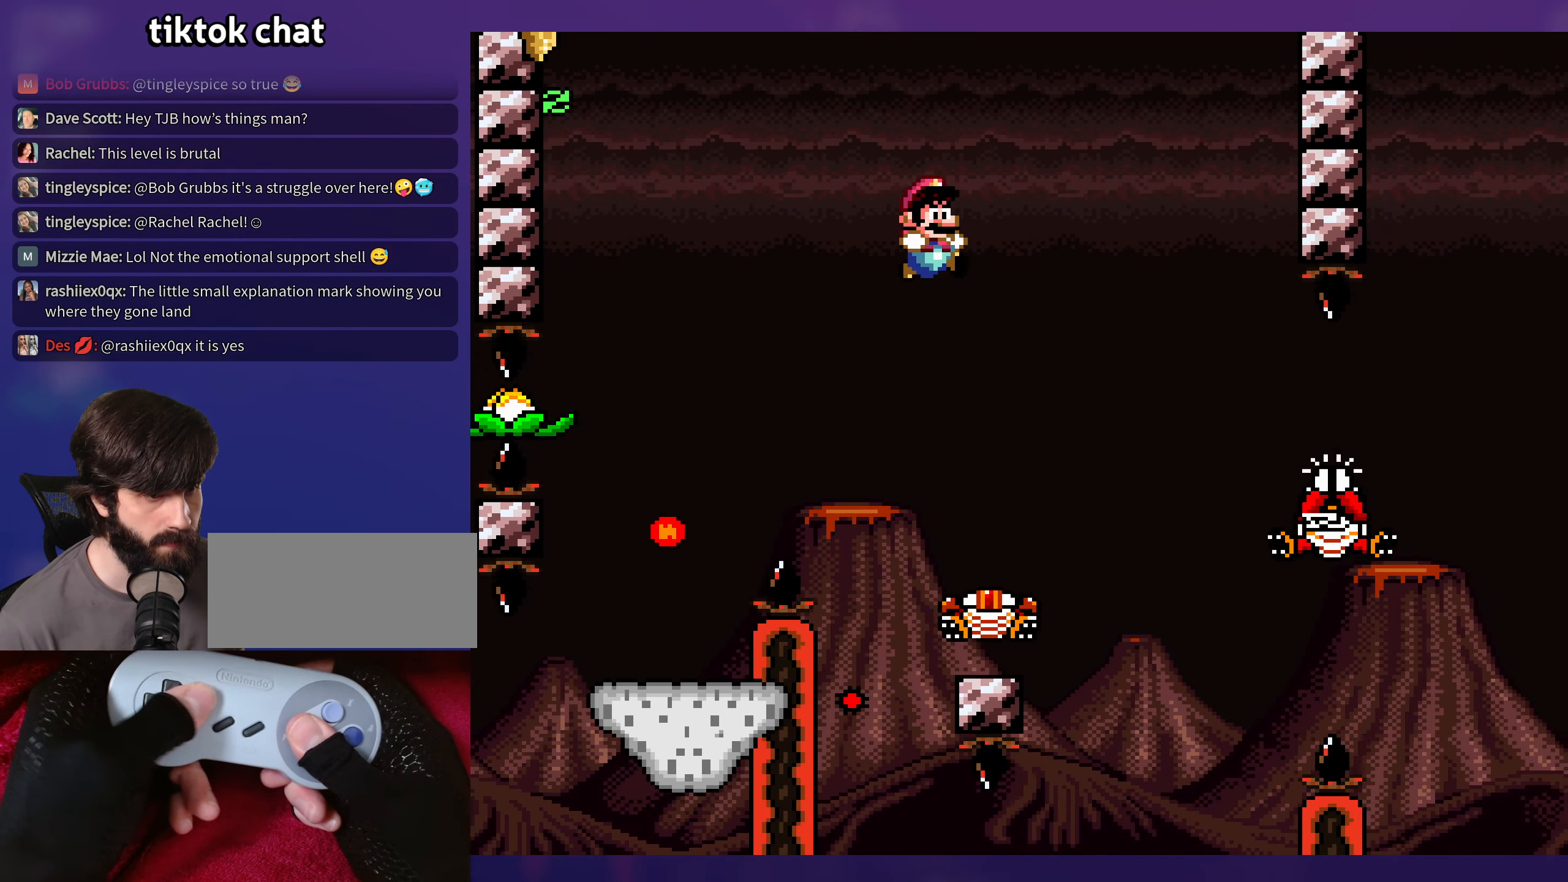
{"buttons": ["Y", "DPAD_RIGHT"], "events": [[150, "B", "up"], [284, "B", "down"], [500, "B", "up"]]}
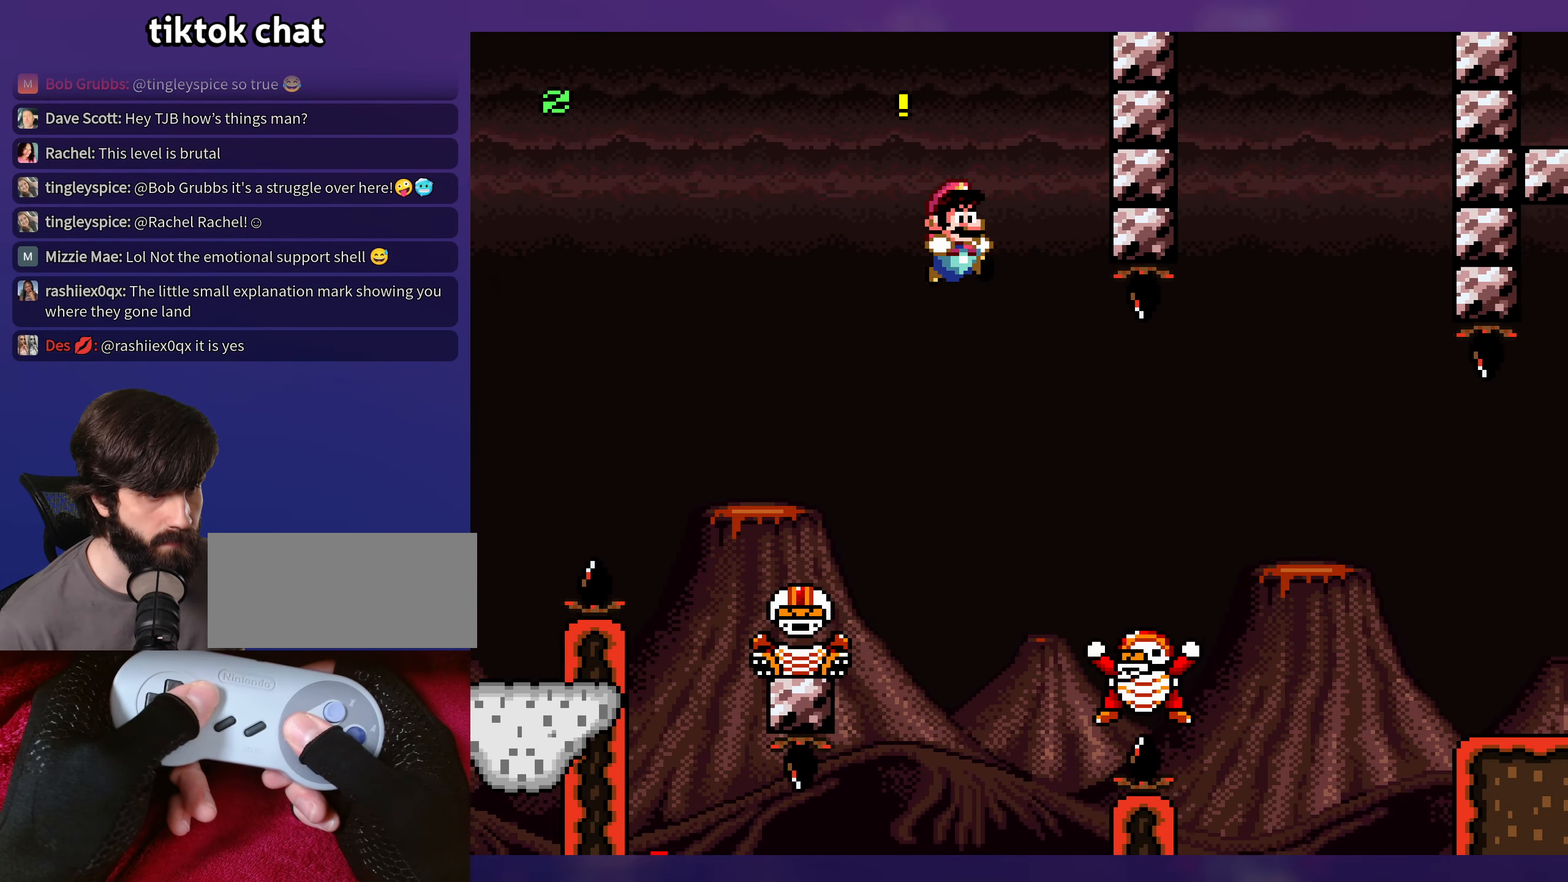
{"buttons": ["B", "Y", "DPAD_RIGHT"], "events": [[267, "B", "down"], [300, "DPAD_RIGHT", "up"], [317, "DPAD_LEFT", "down"], [367, "DPAD_LEFT", "up"], [367, "DPAD_UP", "down"], [384, "DPAD_RIGHT", "down"], [400, "DPAD_UP", "up"]]}
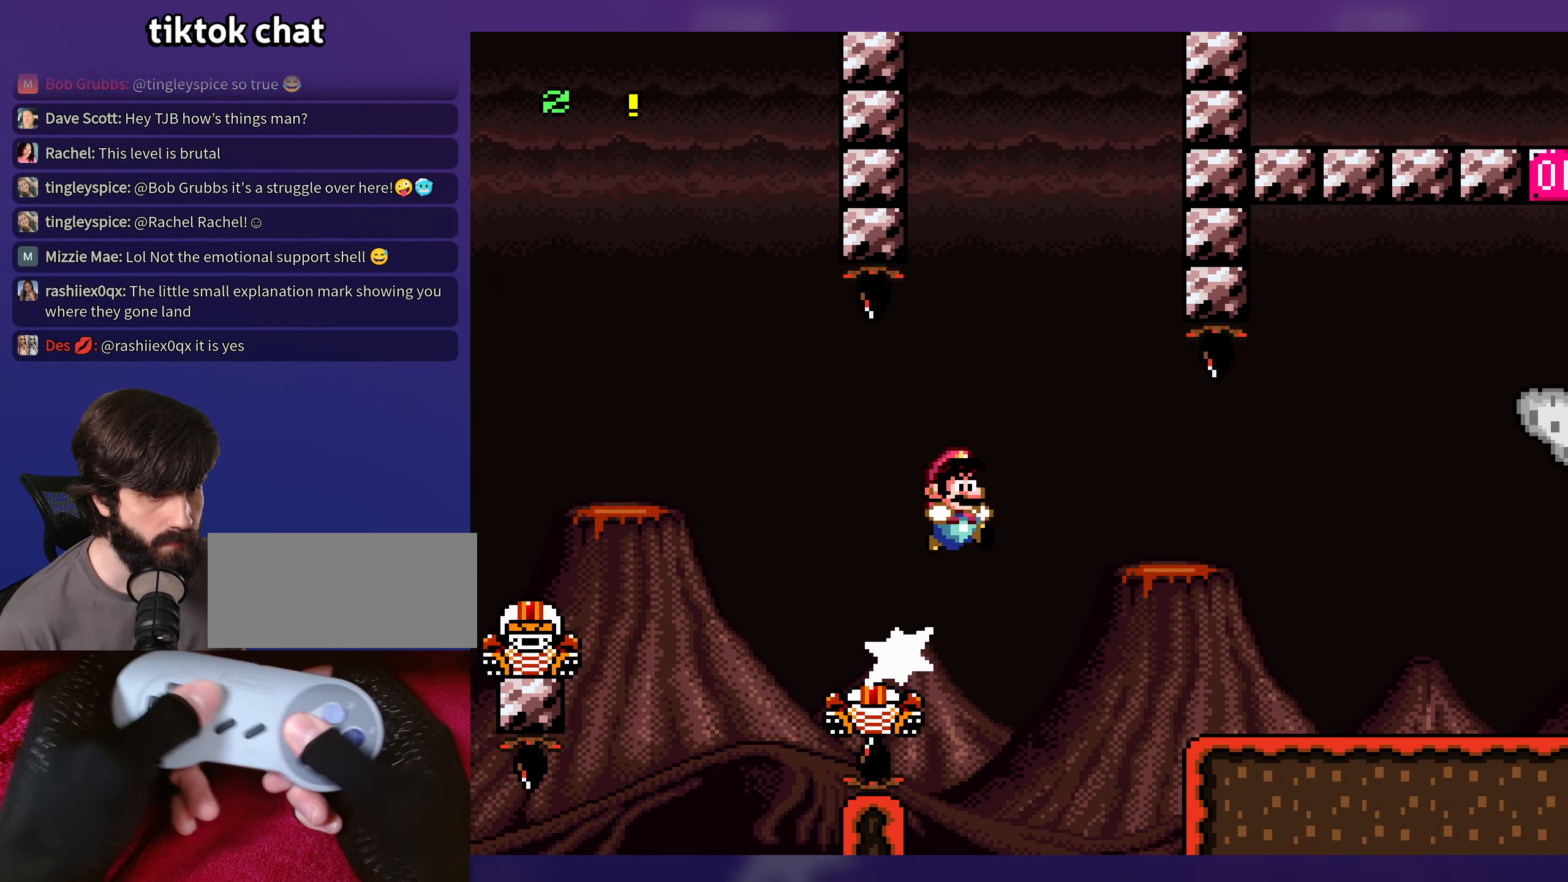
{"buttons": ["Y", "DPAD_RIGHT"], "events": [[17, "B", "up"]]}
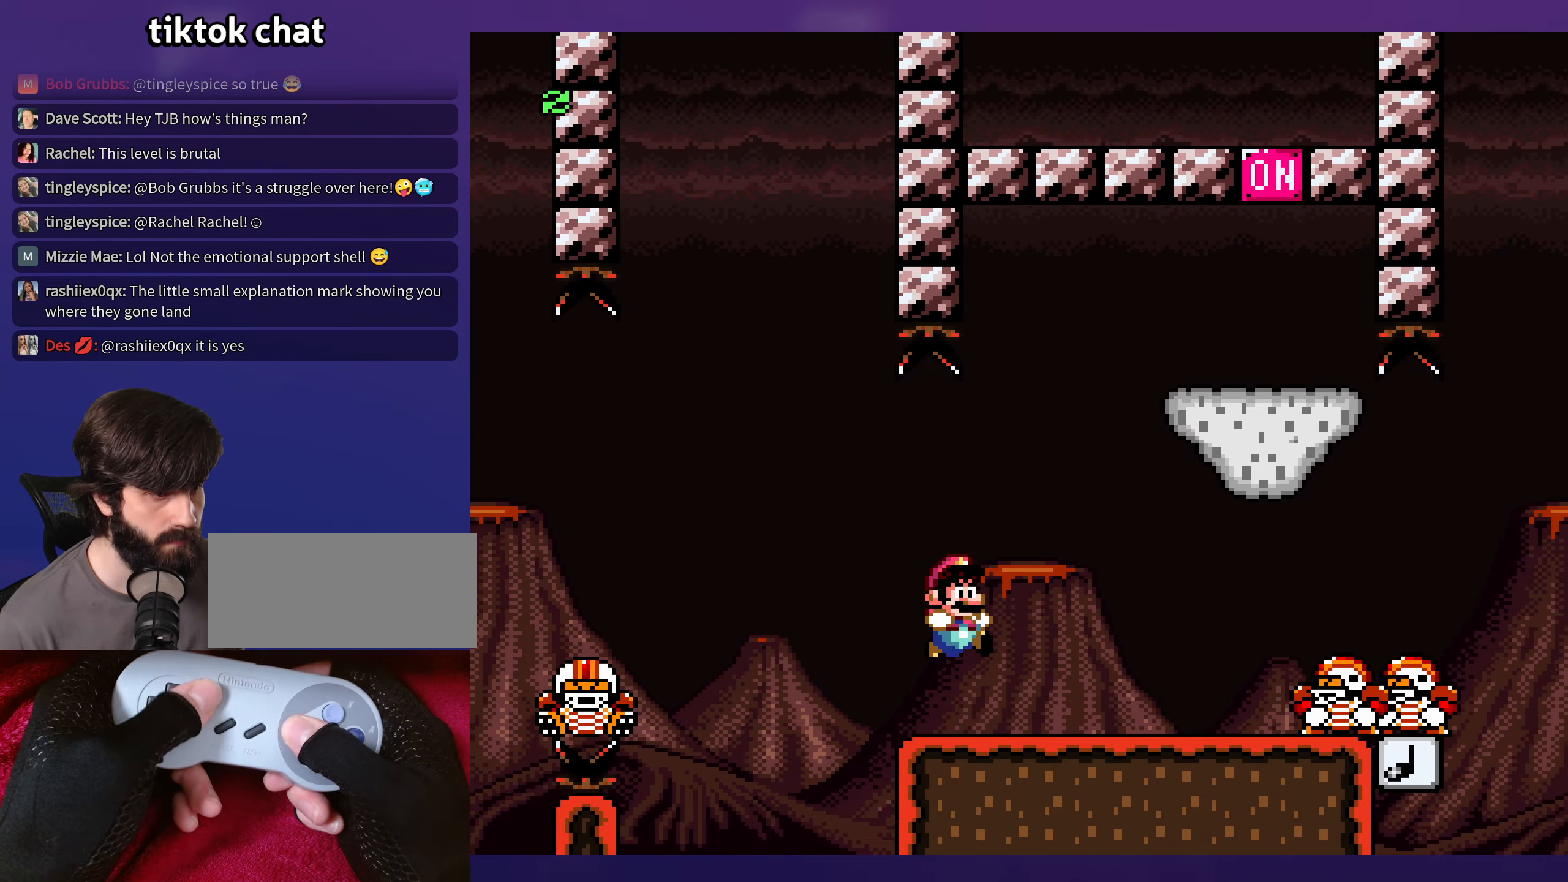
{"buttons": ["Y", "DPAD_RIGHT"], "events": [[83, "DPAD_DOWN", "down"], [150, "B", "down"], [216, "B", "up"], [283, "DPAD_DOWN", "up"]]}
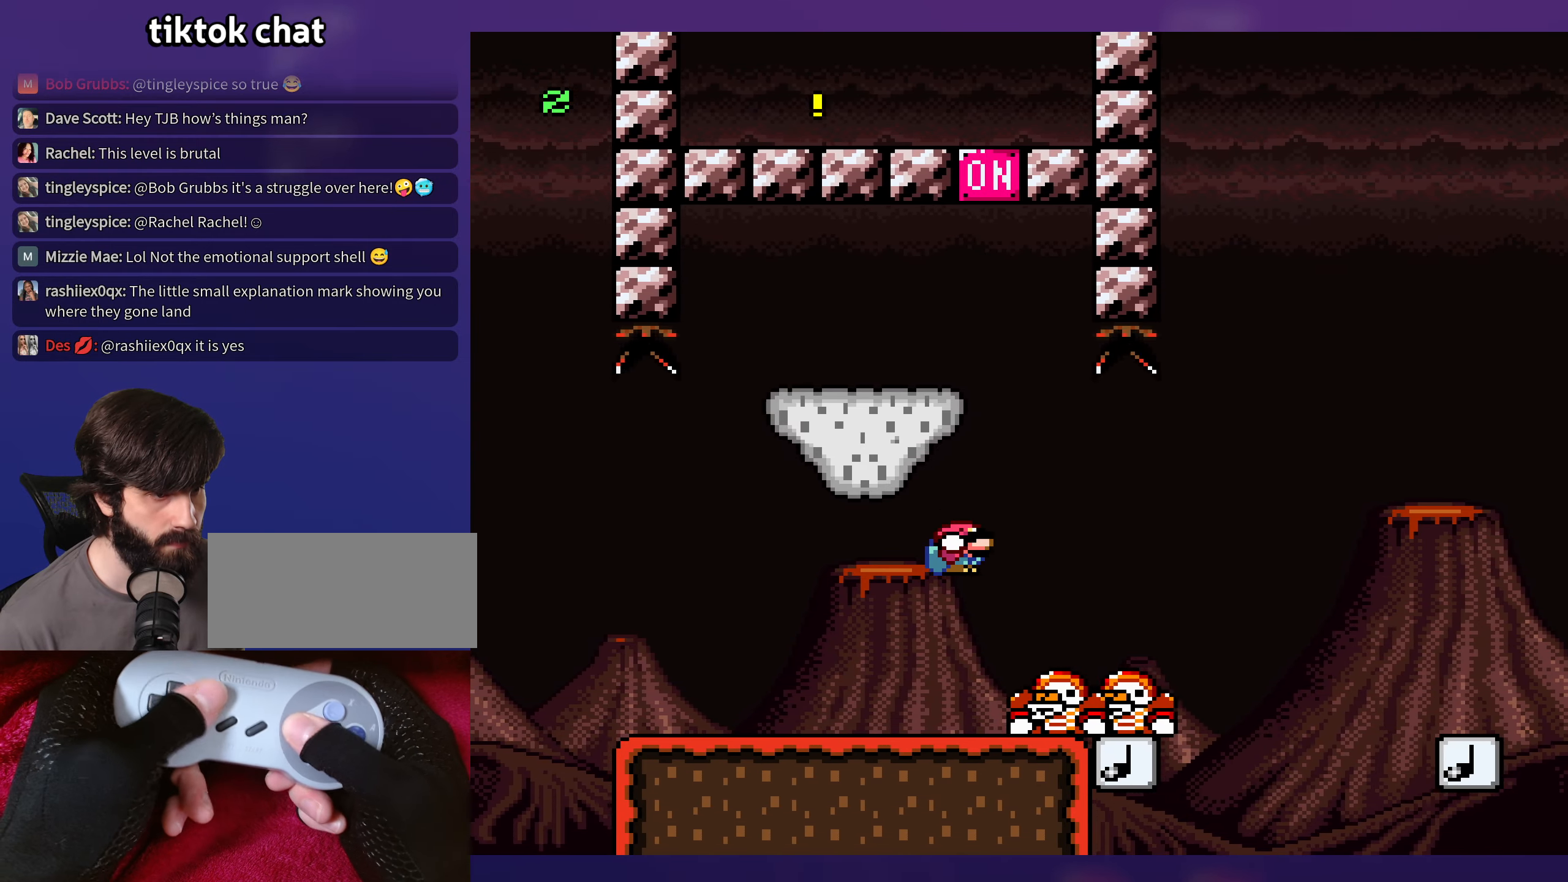
{"buttons": ["Y", "DPAD_RIGHT"], "events": [[66, "DPAD_RIGHT", "up"], [83, "B", "down"], [83, "DPAD_DOWN", "down"], [100, "DPAD_DOWN", "up"], [100, "DPAD_LEFT", "down"], [450, "DPAD_LEFT", "up"], [466, "DPAD_RIGHT", "down"], [483, "B", "up"]]}
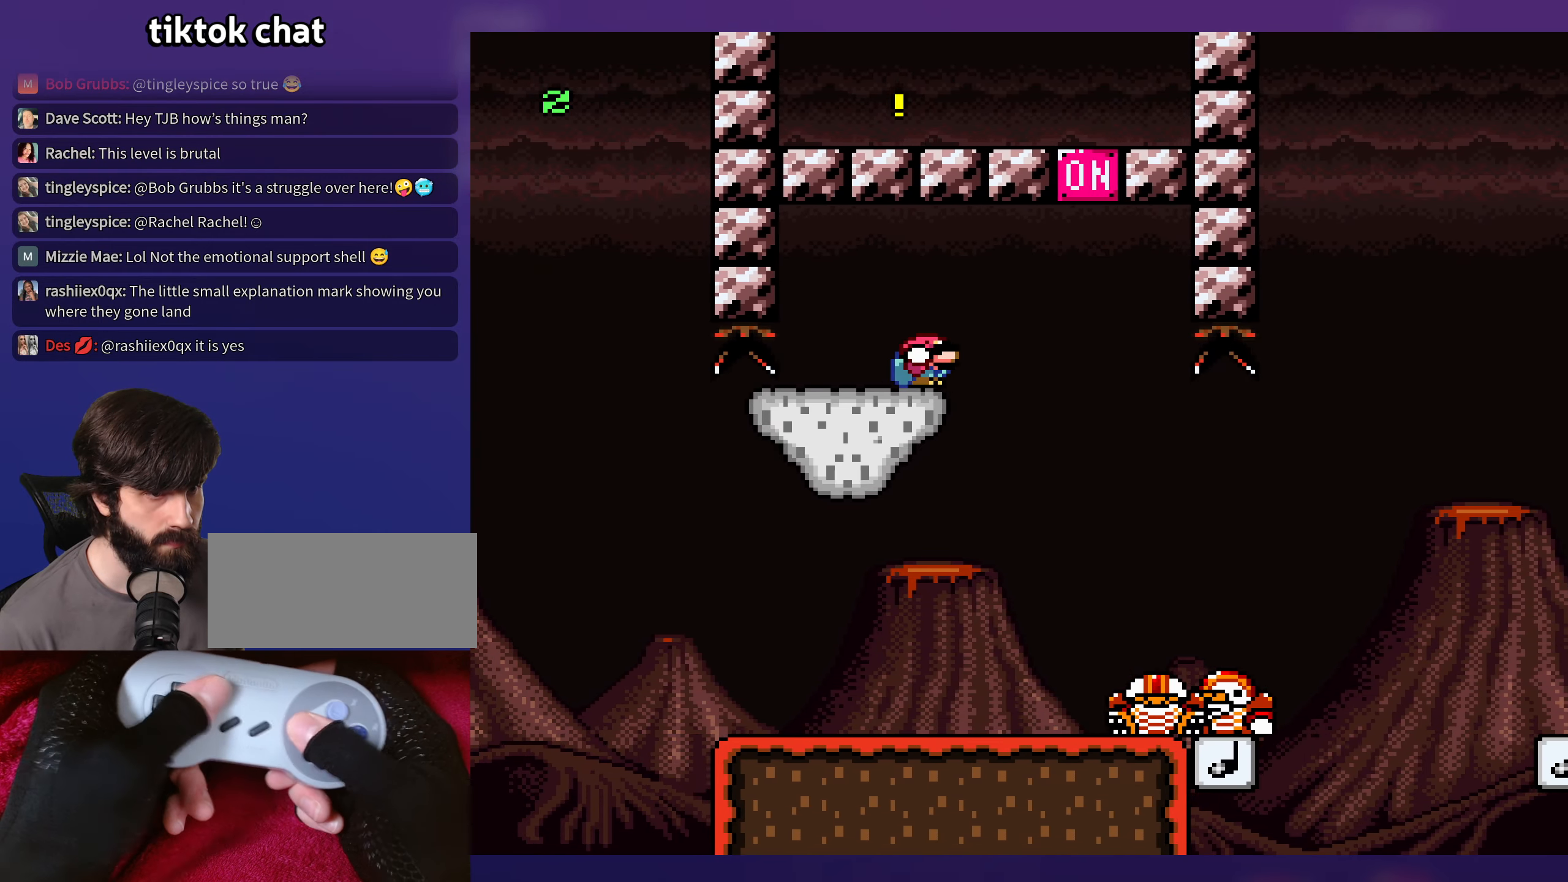
{"buttons": ["B", "Y", "DPAD_RIGHT"], "events": [[266, "DPAD_DOWN", "down"], [283, "B", "down"], [300, "DPAD_RIGHT", "up"], [366, "DPAD_RIGHT", "down"], [466, "DPAD_DOWN", "up"]]}
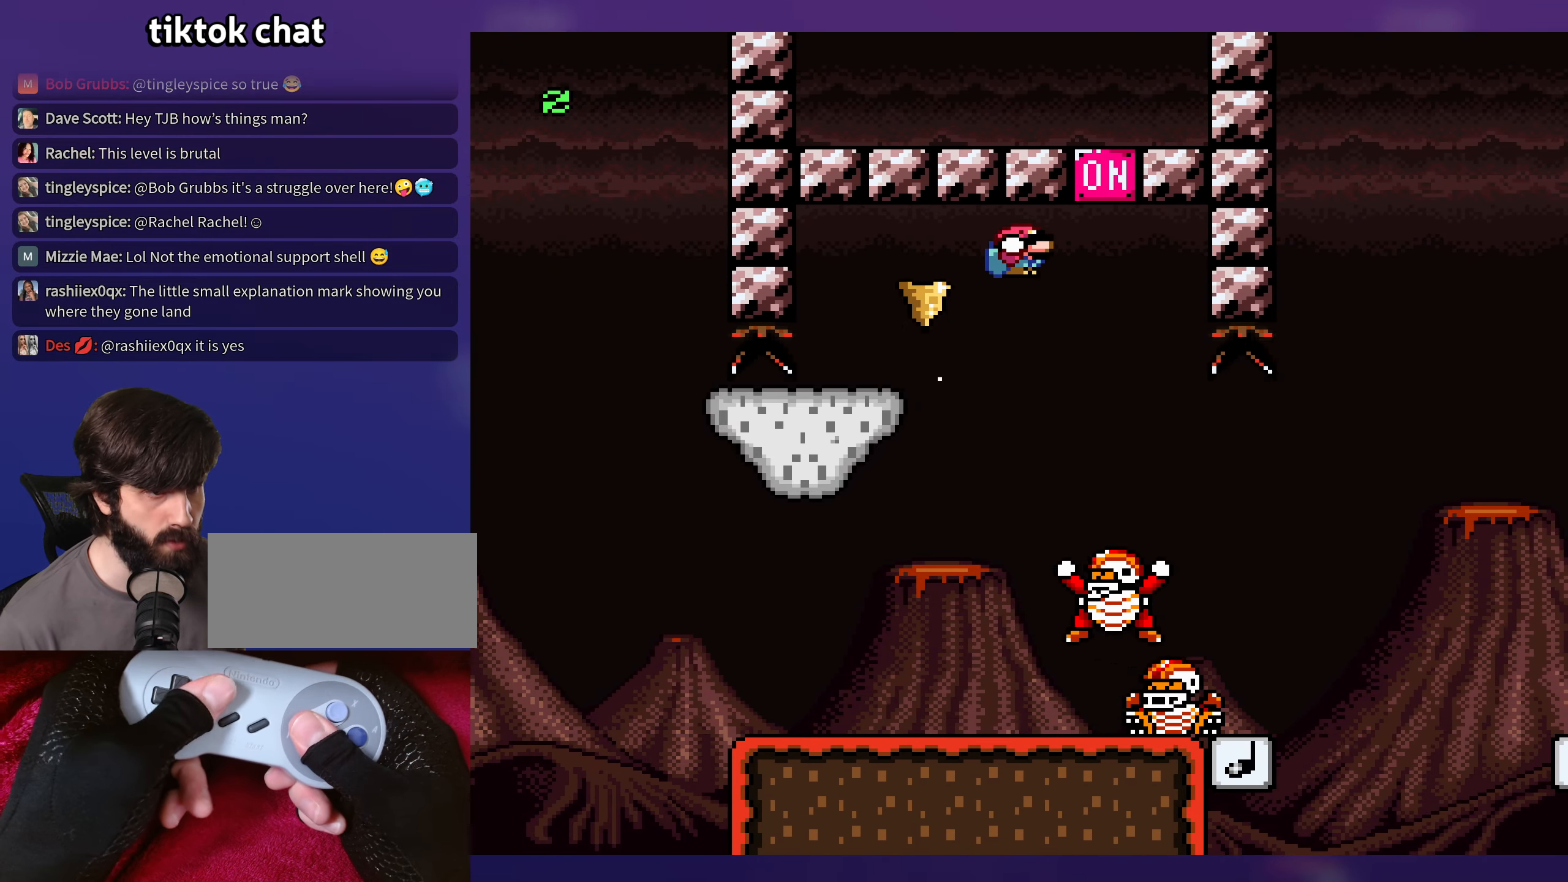
{"buttons": ["B", "Y", "DPAD_RIGHT"], "events": [[133, "DPAD_DOWN", "down"], [133, "DPAD_RIGHT", "up"], [150, "DPAD_LEFT", "down"], [166, "DPAD_DOWN", "up"], [350, "DPAD_LEFT", "up"], [350, "DPAD_UP", "down"], [366, "DPAD_RIGHT", "down"], [366, "DPAD_UP", "up"]]}
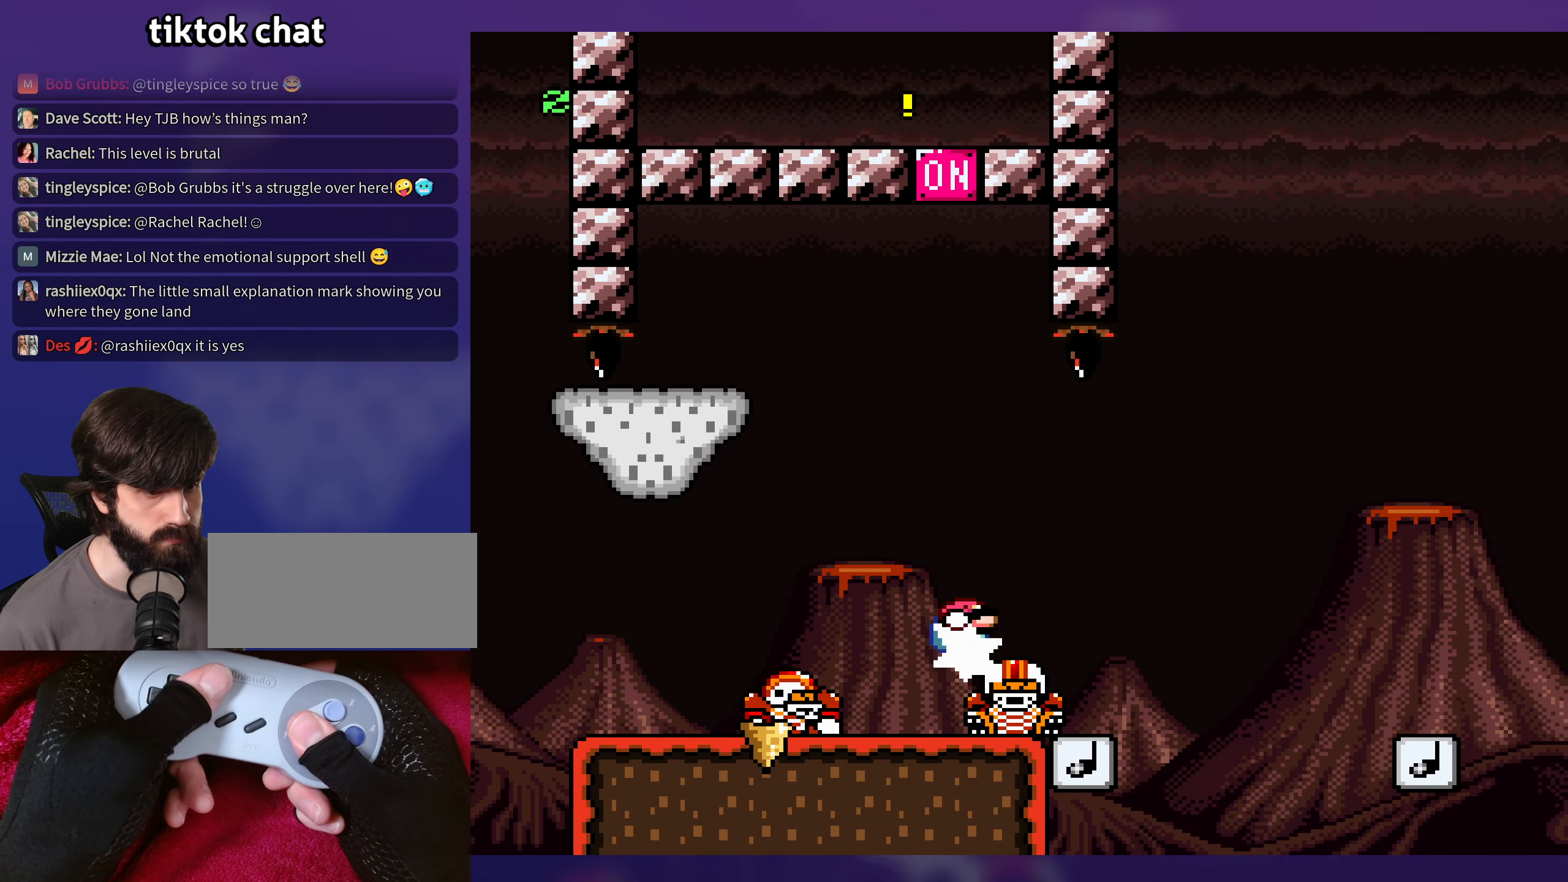
{"buttons": ["B", "Y", "DPAD_LEFT"], "events": [[200, "DPAD_LEFT", "down"], [200, "DPAD_RIGHT", "up"]]}
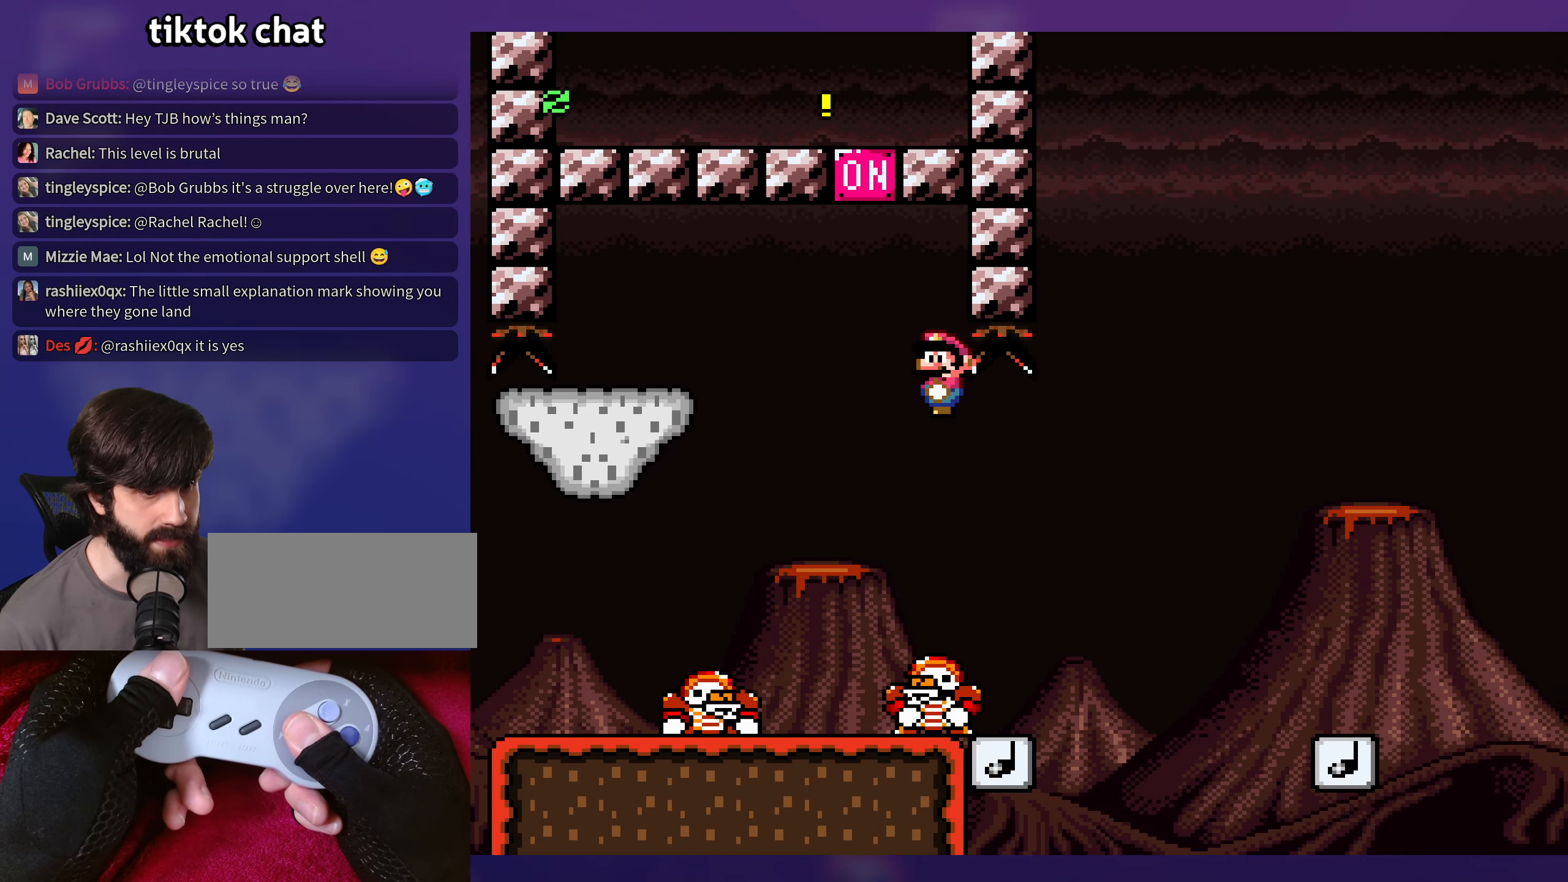
{"buttons": ["Y", "DPAD_LEFT"], "events": [[183, "DPAD_LEFT", "up"], [266, "B", "up"], [466, "DPAD_LEFT", "down"]]}
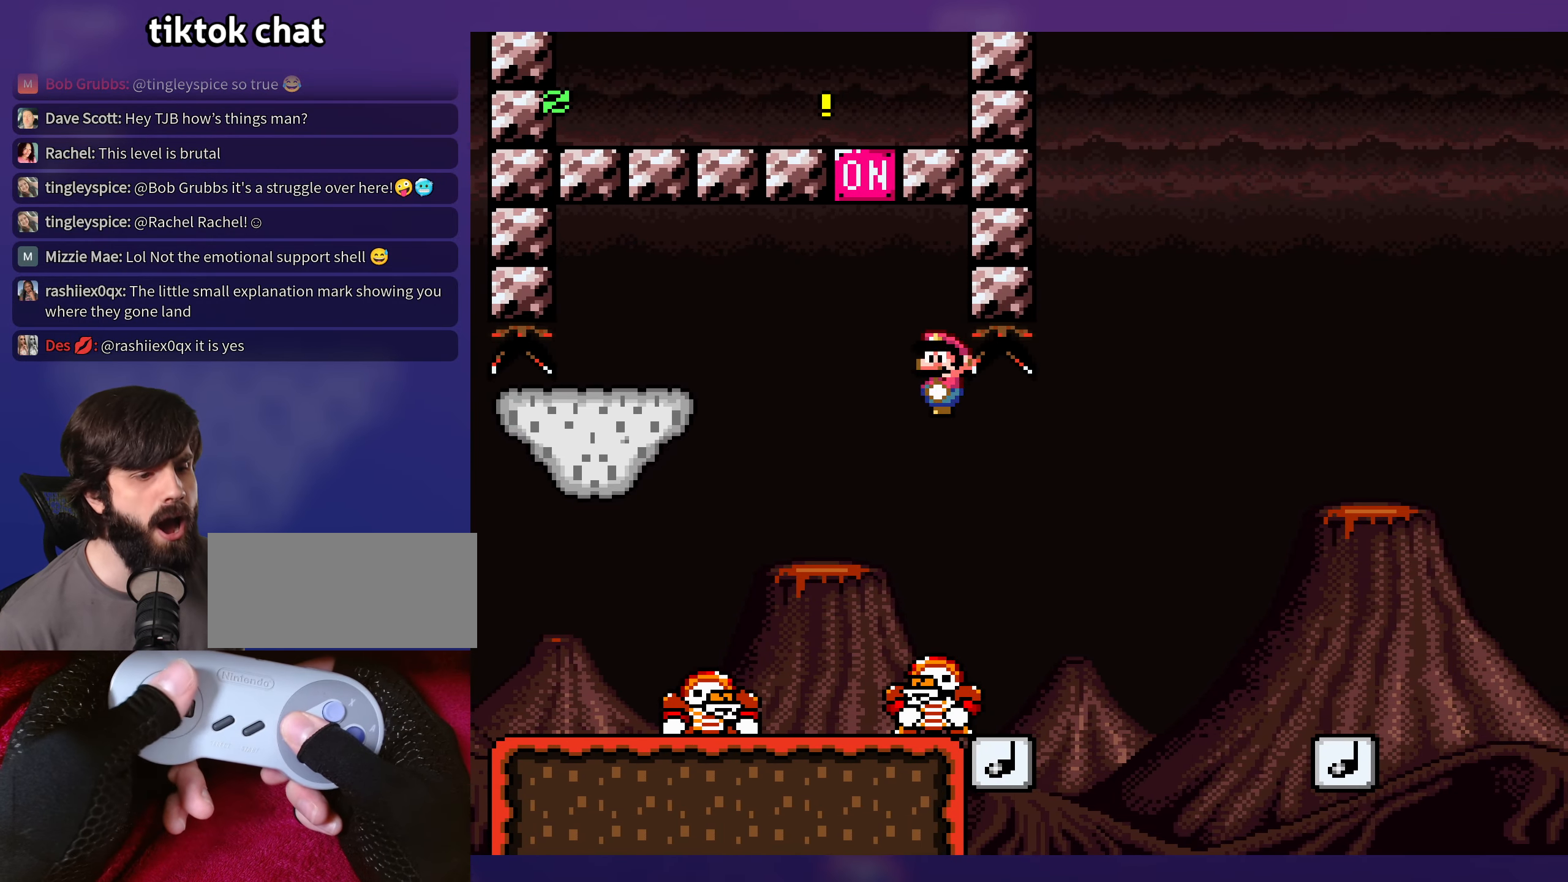
{"buttons": ["B", "Y", "DPAD_RIGHT"], "events": [[183, "DPAD_LEFT", "up"], [466, "B", "down"], [466, "DPAD_RIGHT", "down"]]}
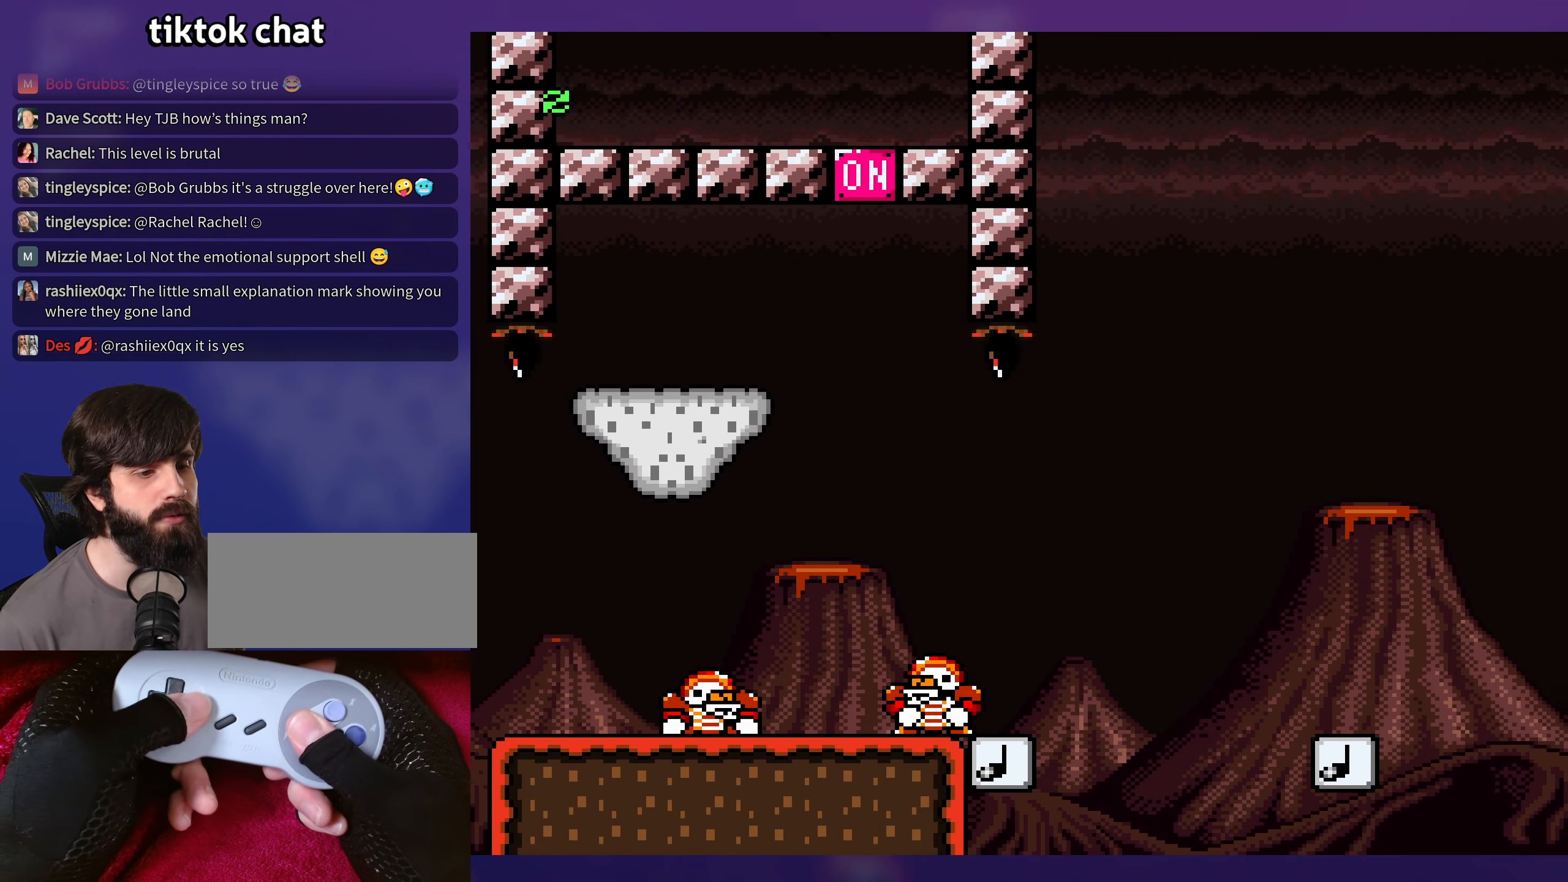
{"buttons": ["B", "Y", "DPAD_RIGHT"], "events": [[150, "DPAD_RIGHT", "up"], [266, "DPAD_LEFT", "down"], [416, "DPAD_LEFT", "up"], [416, "DPAD_UP", "down"], [433, "DPAD_RIGHT", "down"], [433, "DPAD_UP", "up"]]}
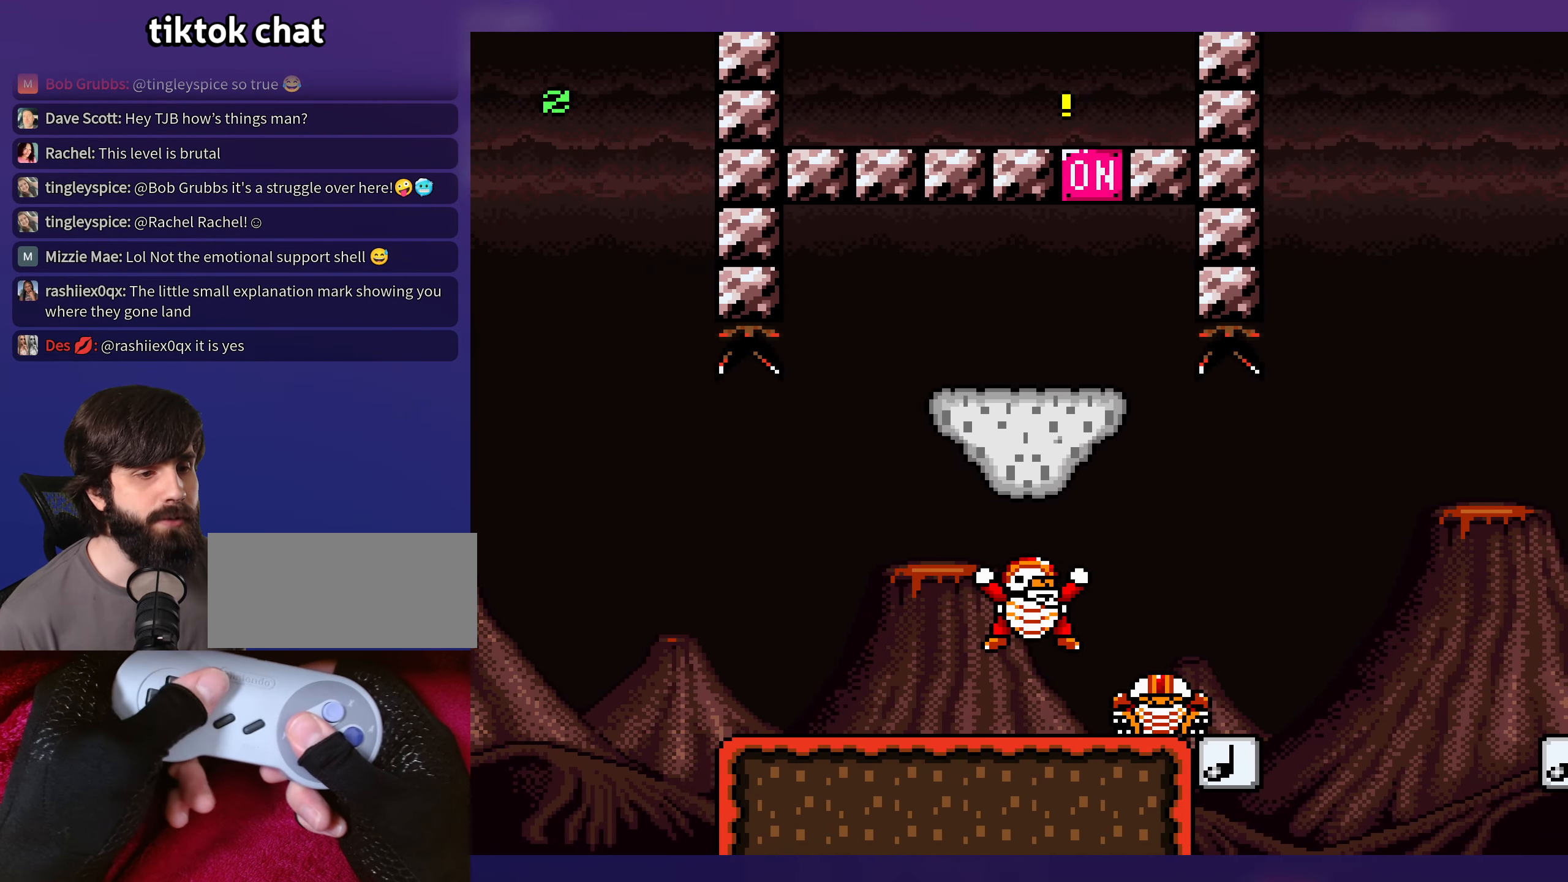
{"buttons": ["B", "Y", "DPAD_LEFT"], "events": [[283, "B", "up"], [366, "B", "down"], [400, "DPAD_LEFT", "down"], [400, "DPAD_RIGHT", "up"]]}
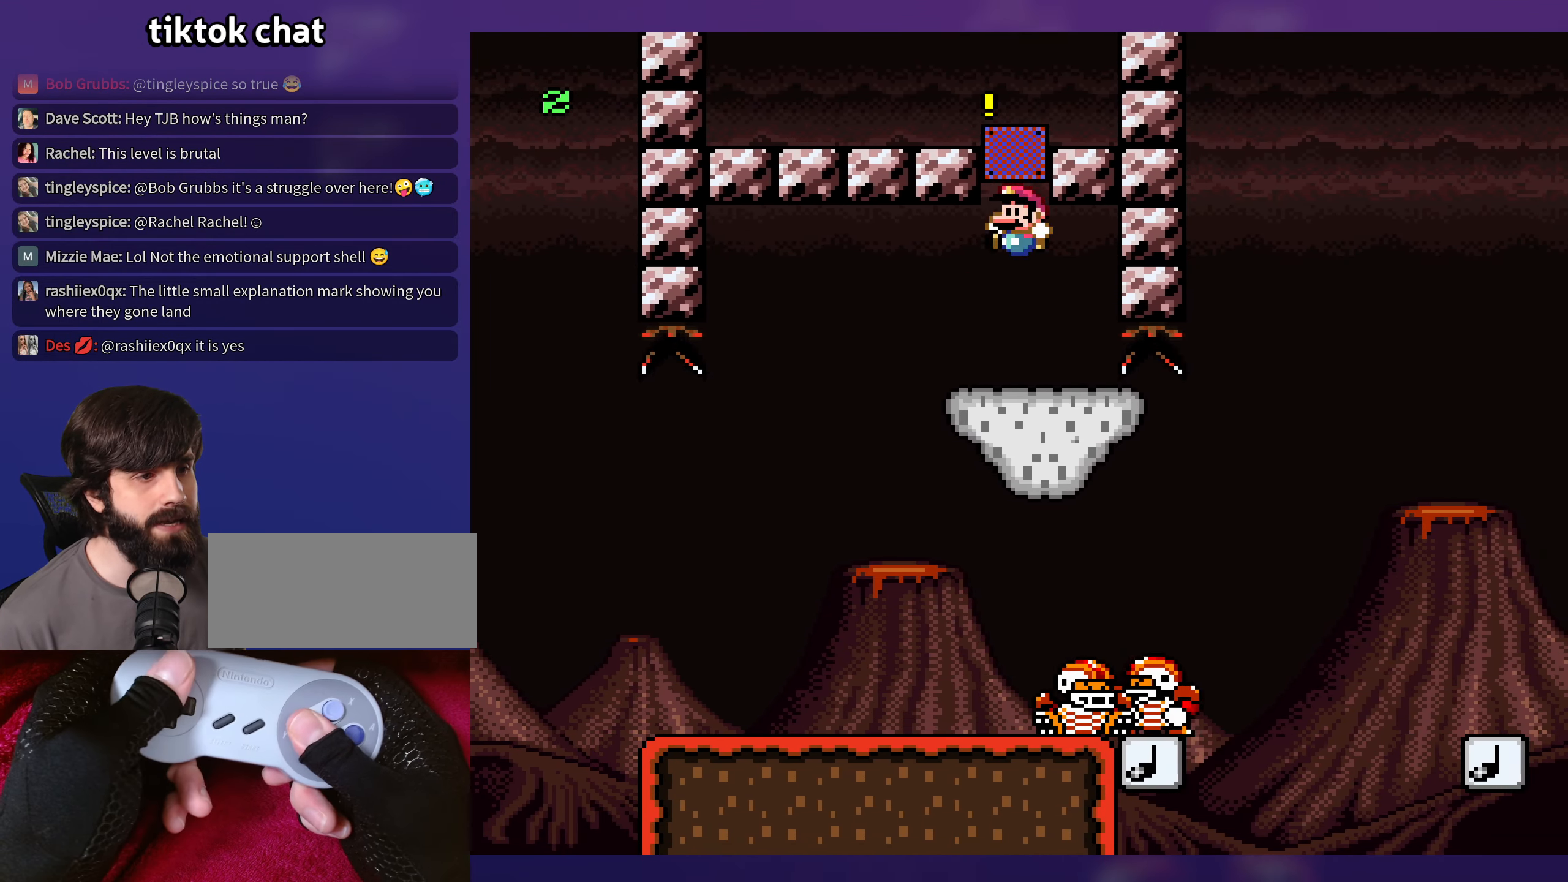
{"buttons": ["Y"], "events": [[433, "B", "up"], [467, "DPAD_LEFT", "up"]]}
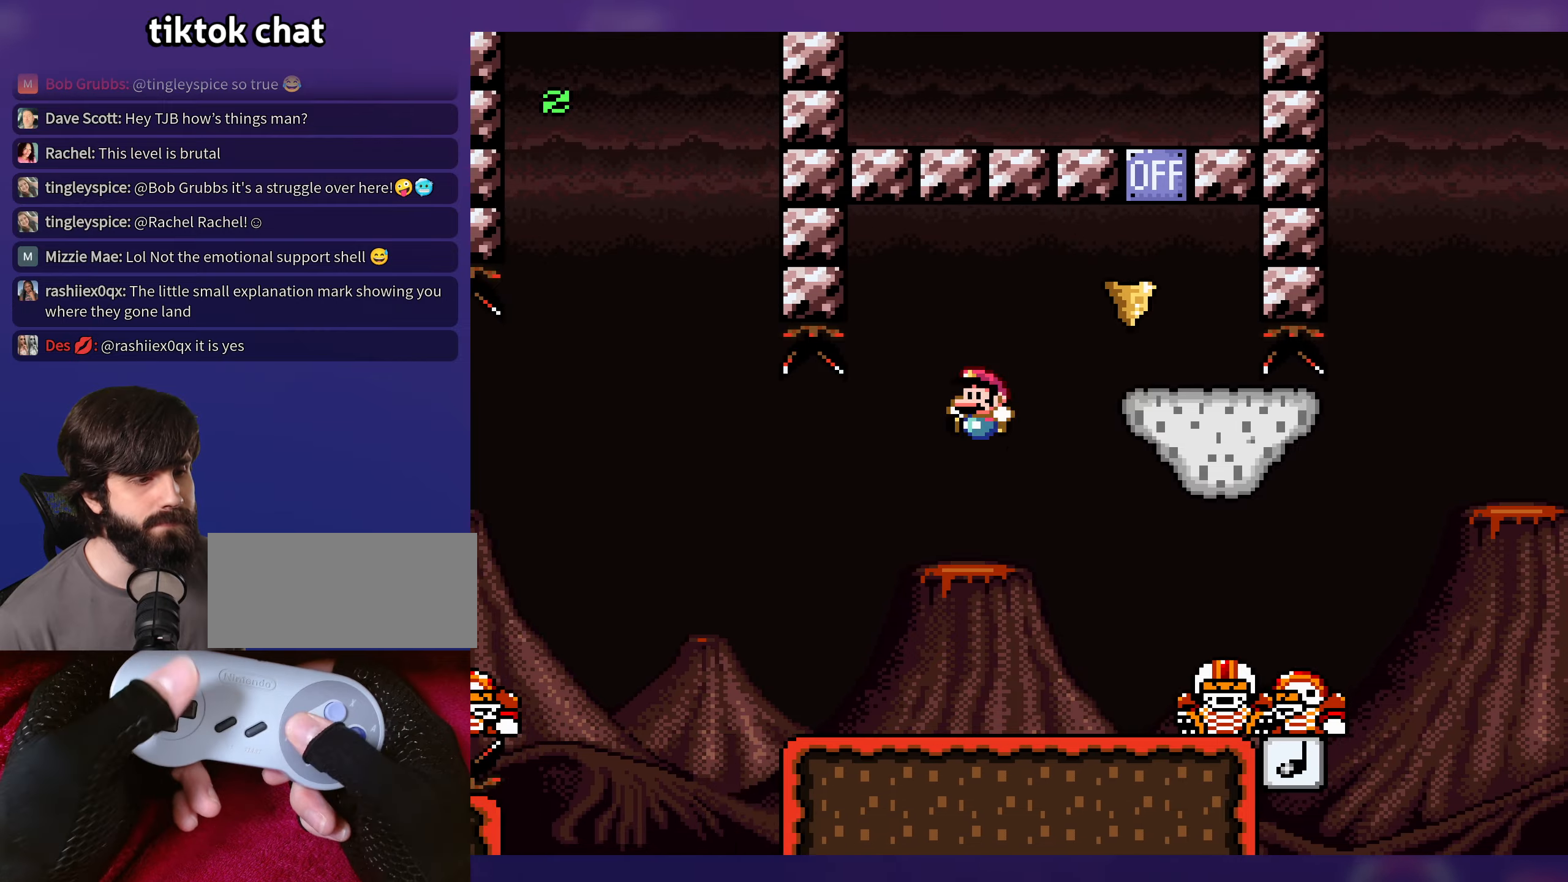
{"buttons": [], "events": [[183, "DPAD_RIGHT", "down"], [333, "DPAD_RIGHT", "up"], [350, "Y", "up"]]}
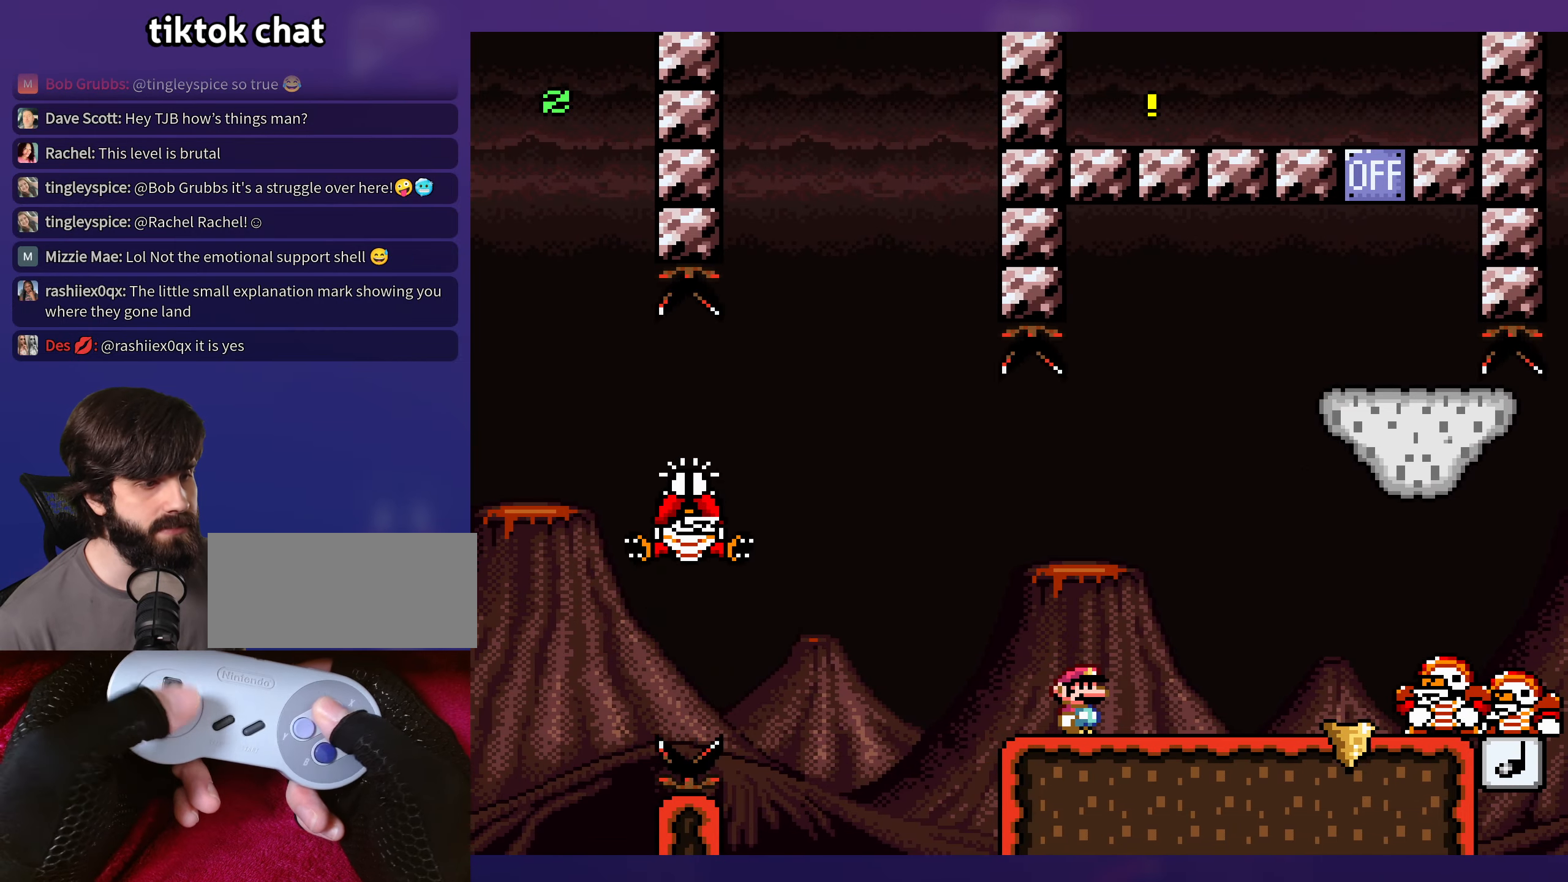
{"buttons": ["A", "DPAD_RIGHT"], "events": [[100, "DPAD_RIGHT", "down"], [167, "A", "down"]]}
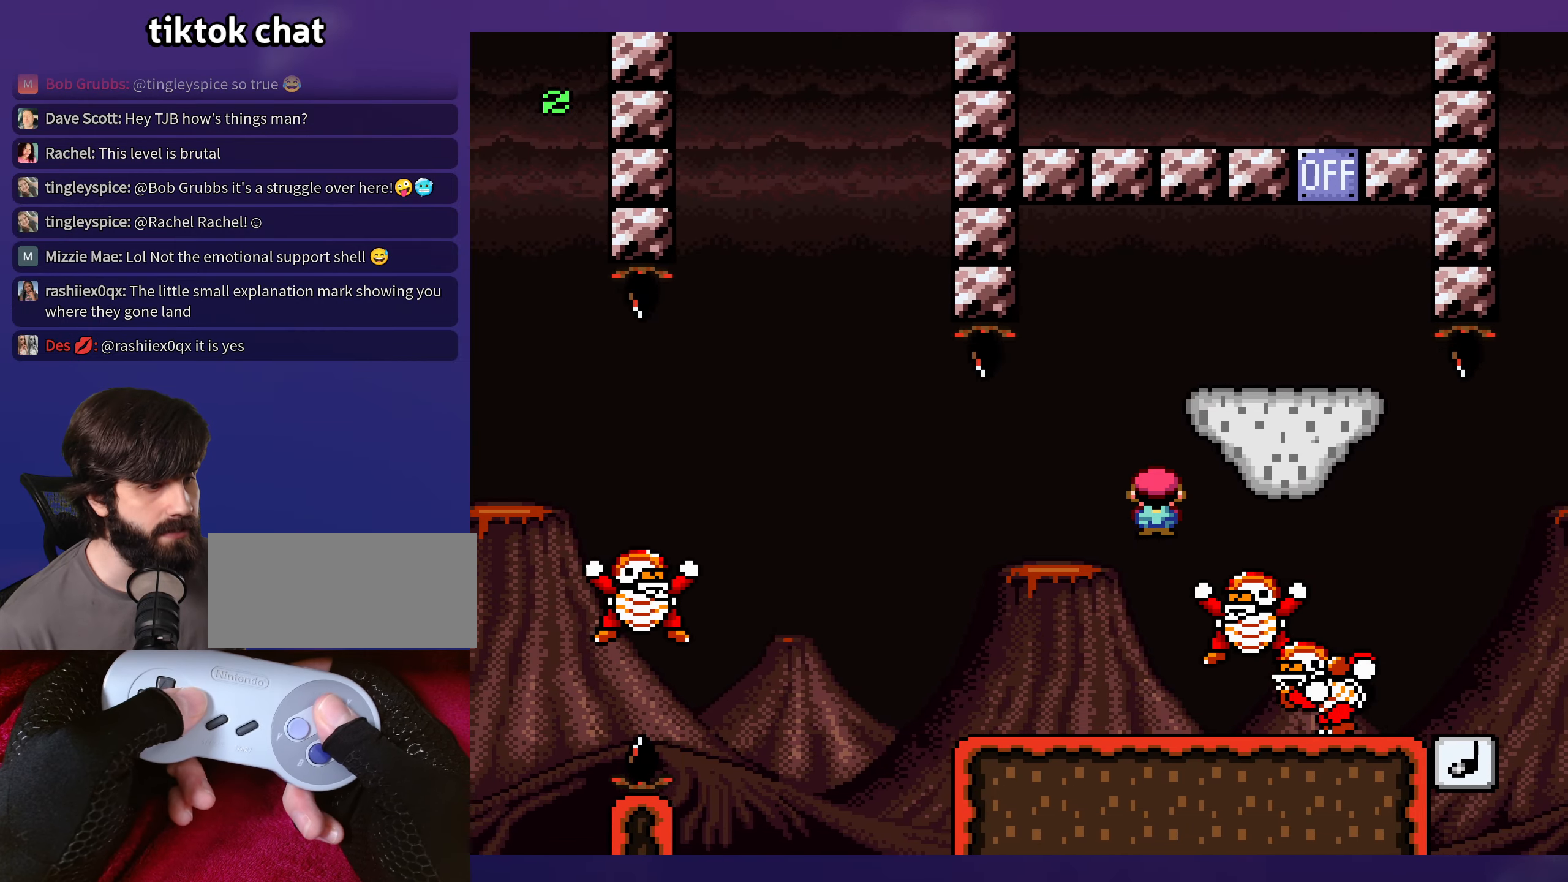
{"buttons": ["DPAD_RIGHT"], "events": [[283, "A", "up"], [367, "DPAD_UP", "down"], [433, "DPAD_UP", "up"]]}
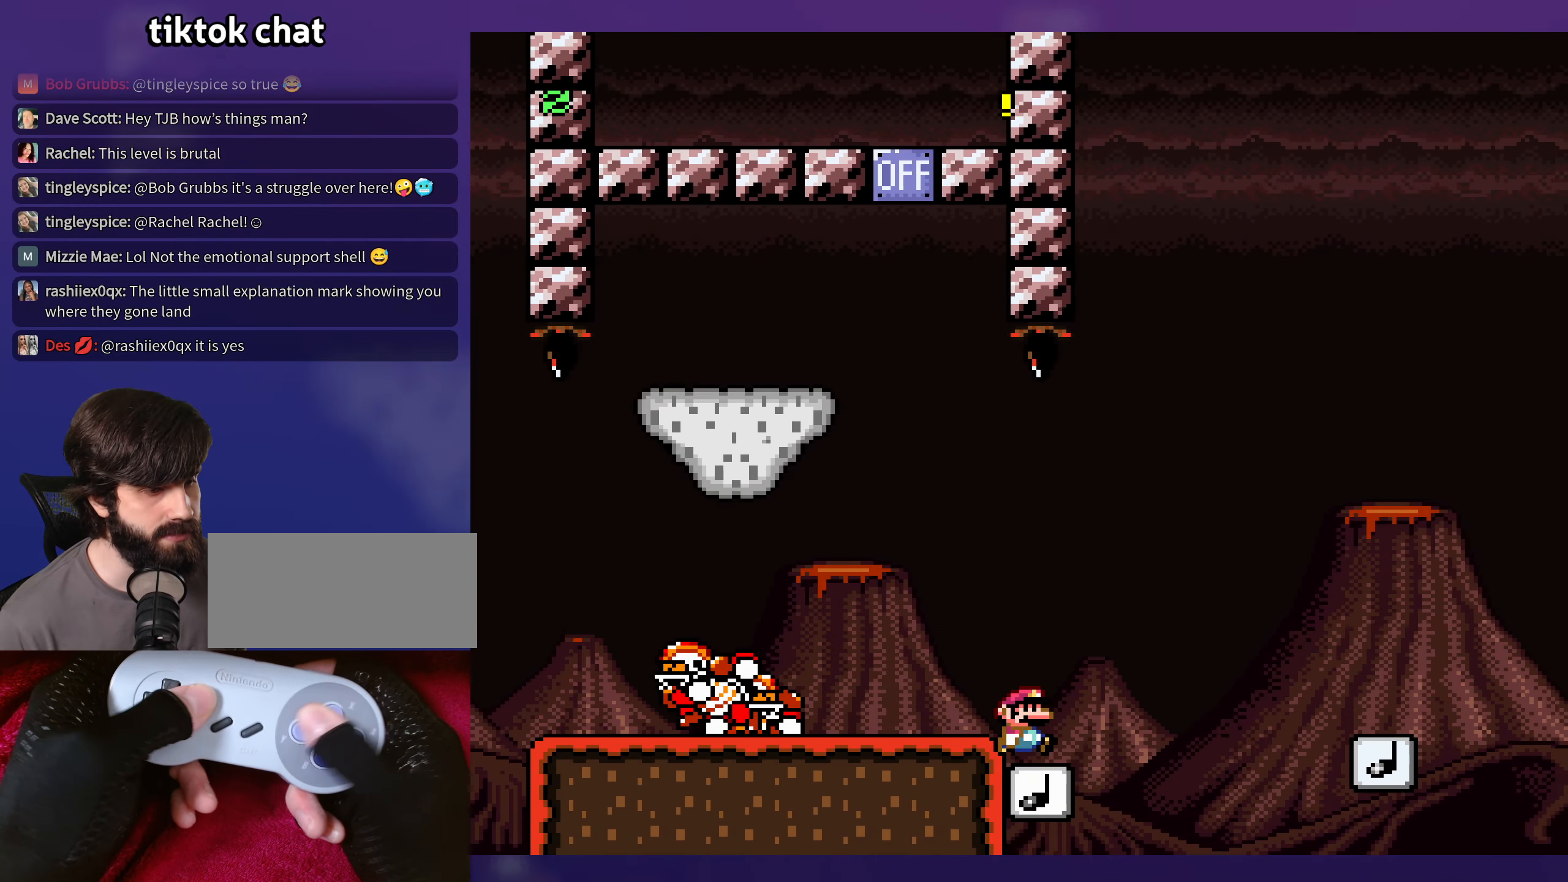
{"buttons": ["Y", "DPAD_RIGHT"], "events": [[33, "Y", "down"], [67, "B", "down"], [283, "B", "up"]]}
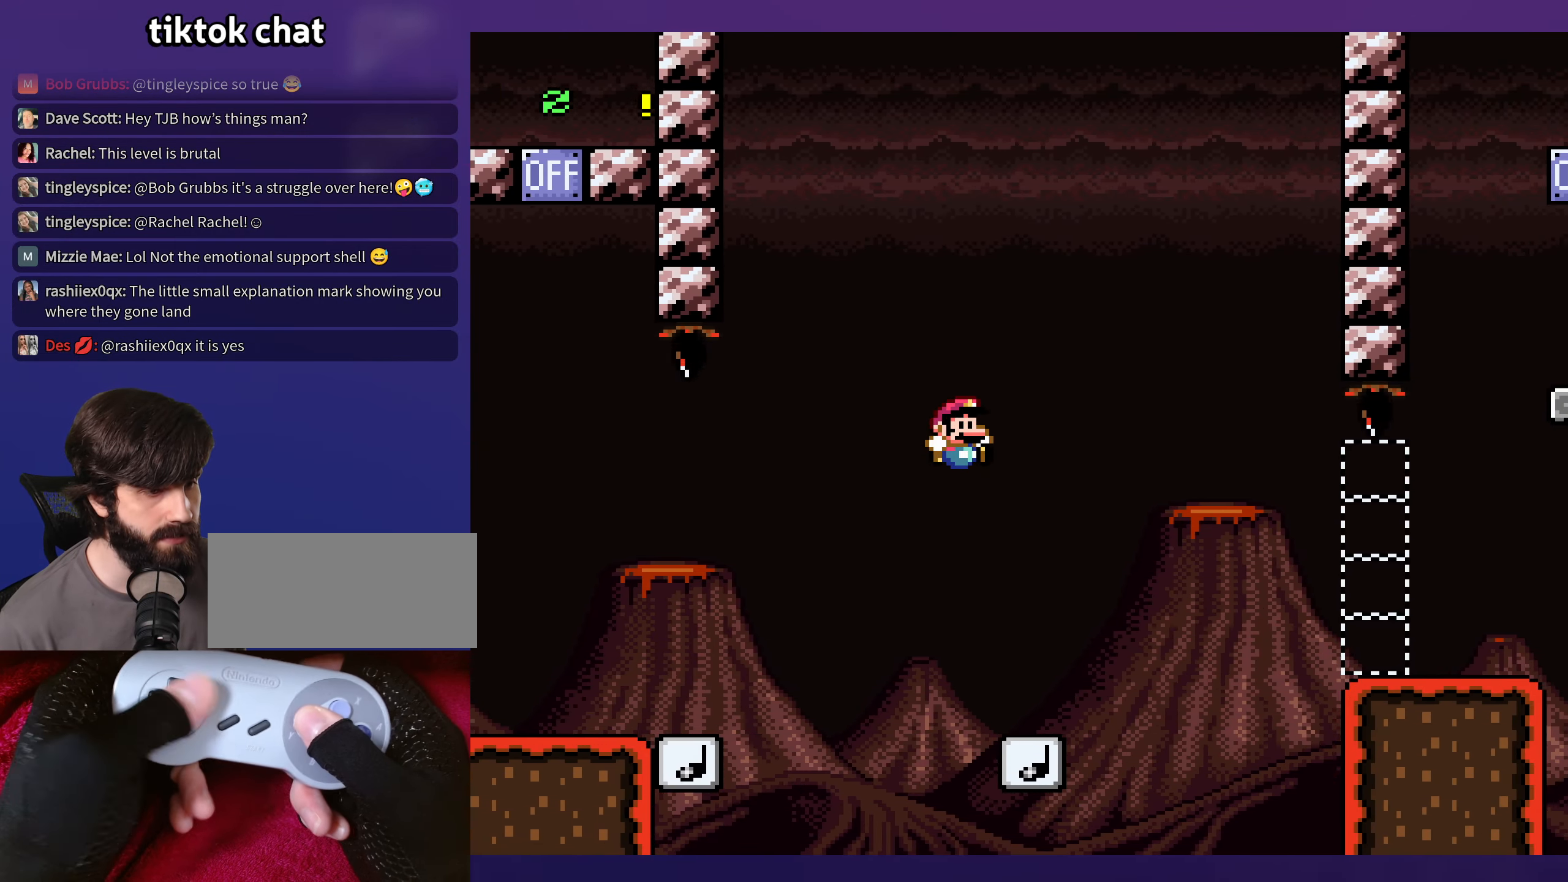
{"buttons": ["Y", "DPAD_RIGHT"], "events": [[50, "DPAD_RIGHT", "up"], [67, "DPAD_LEFT", "down"], [233, "DPAD_LEFT", "up"], [233, "DPAD_UP", "down"], [250, "DPAD_RIGHT", "down"], [250, "DPAD_UP", "up"]]}